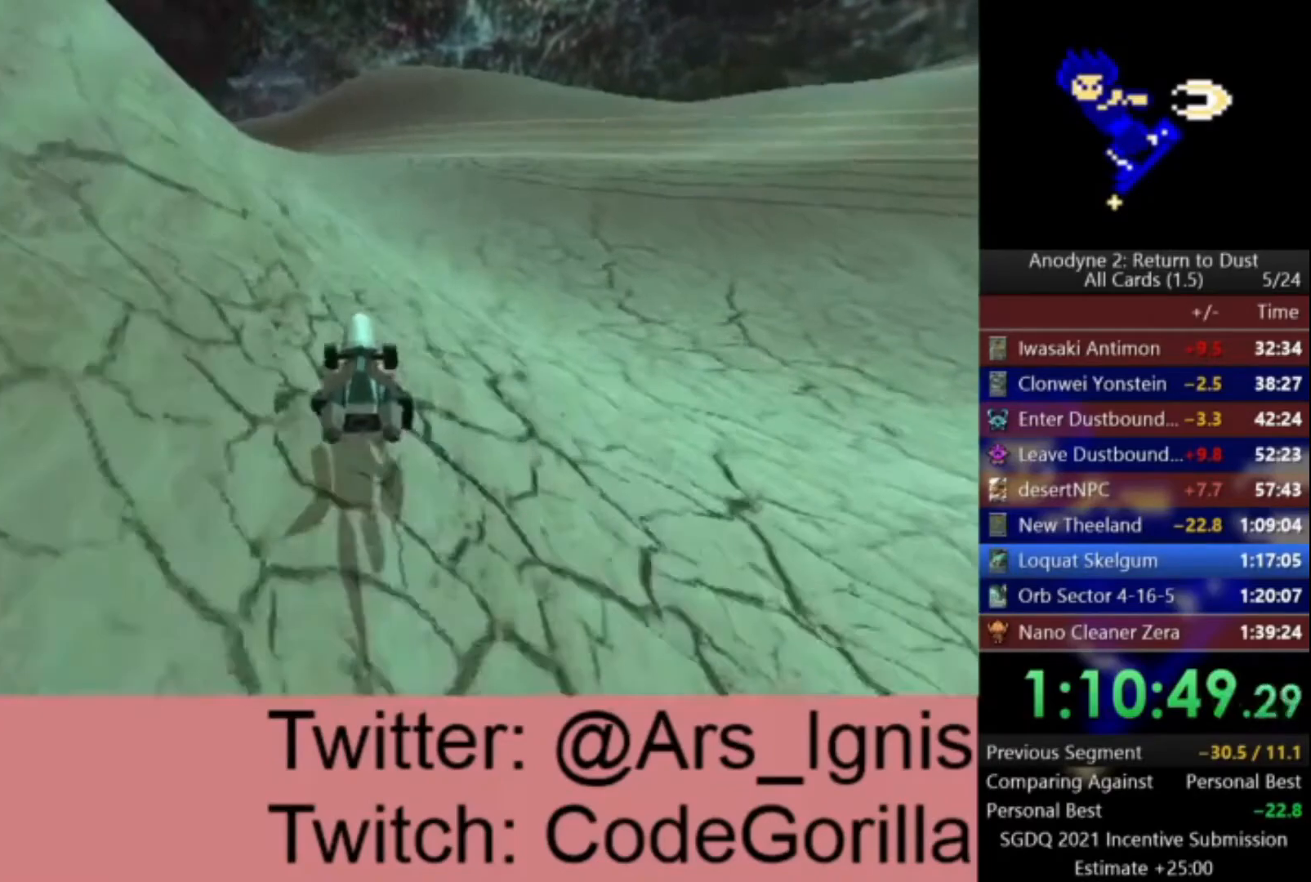
Gameplay with a controller (Xbox layout); each line is a JSON object with the inputs held at the frame after it. "events" lists button and stick changes between this image and that frame as [ms after this image, input, new state], when the widget could be followed in between.
{"buttons": ["A"], "left_stick": "left", "right_stick": "center", "events": []}
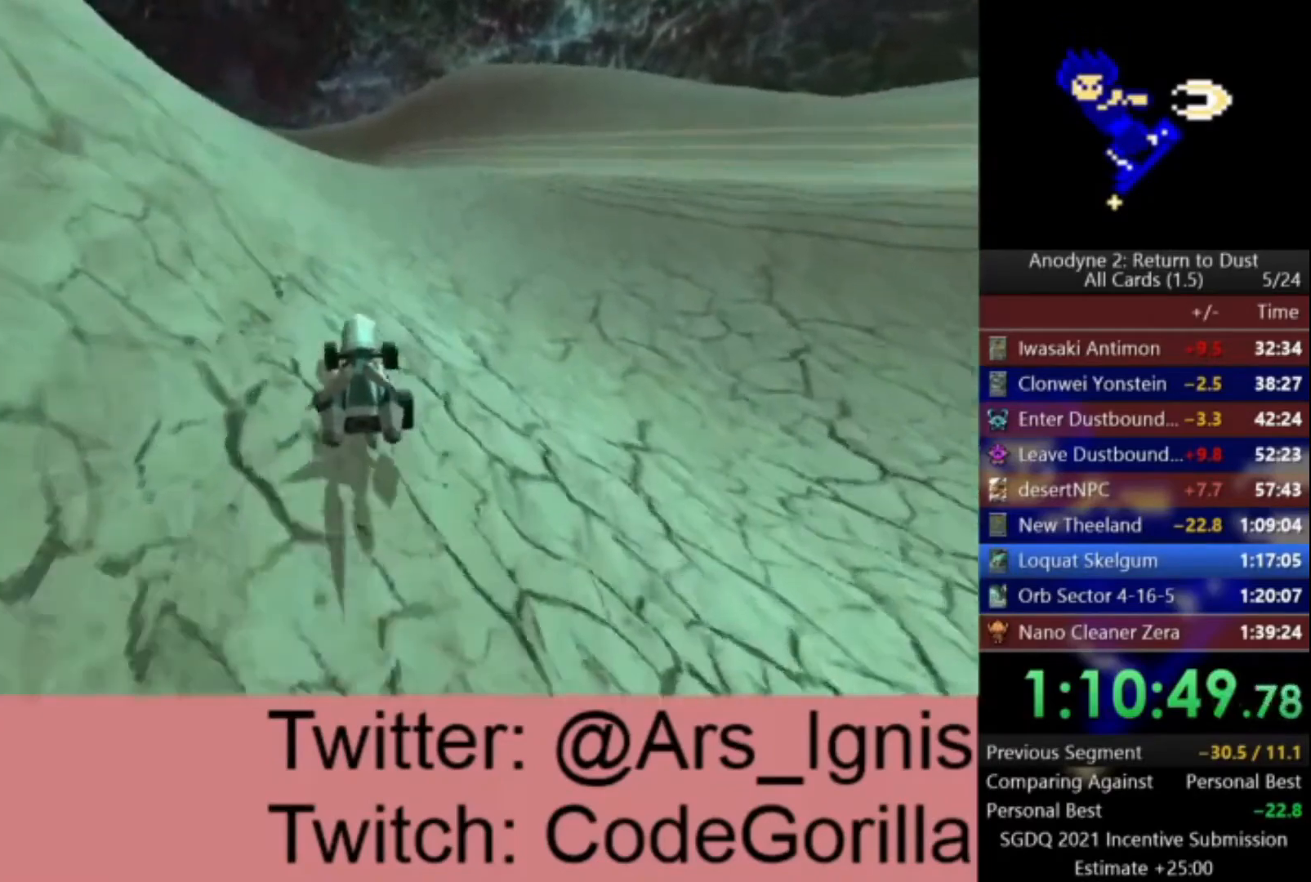
{"buttons": ["A"], "left_stick": "left", "right_stick": "center", "events": []}
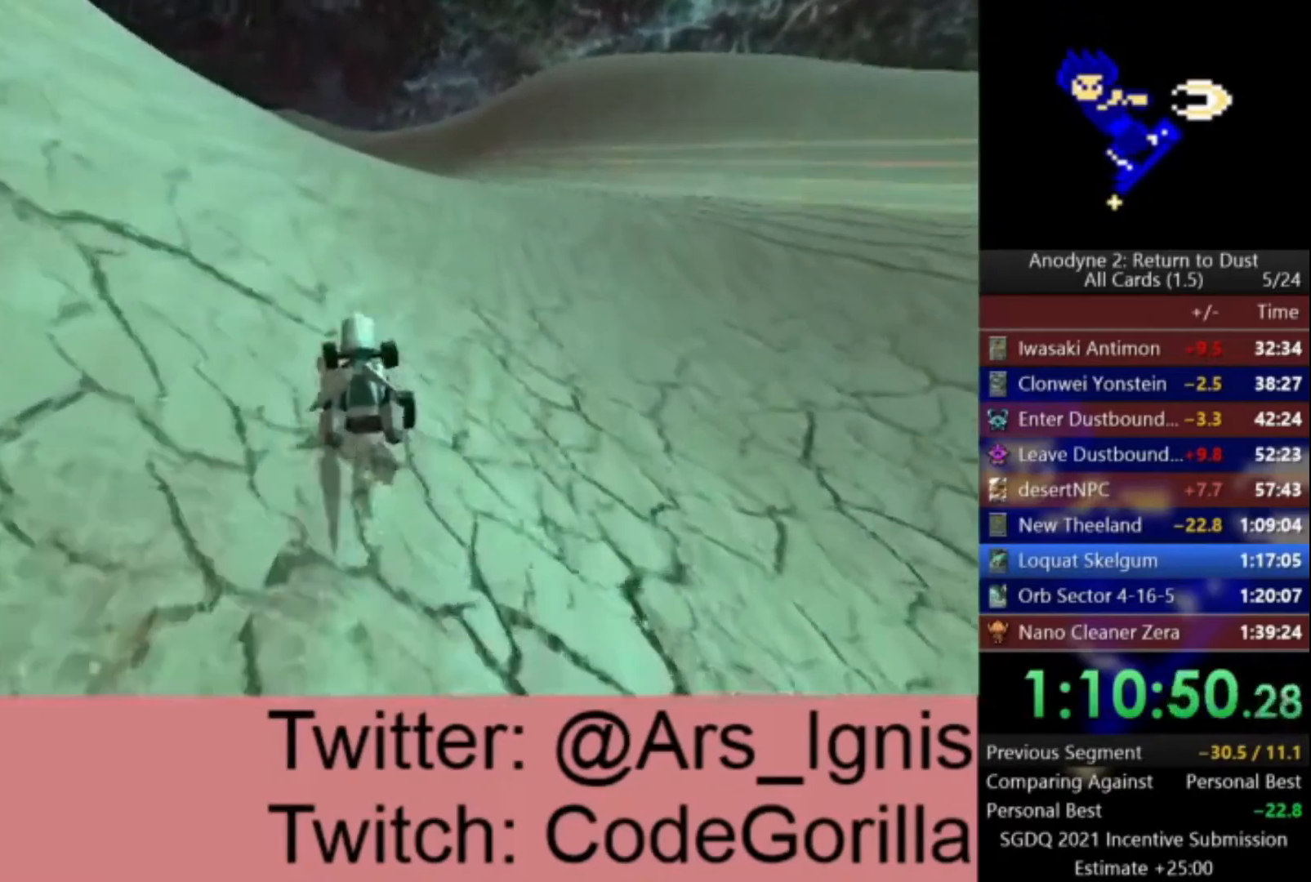
{"buttons": ["A"], "left_stick": "left", "right_stick": "center", "events": [[167, "left_stick", "center"], [334, "left_stick", "left"]]}
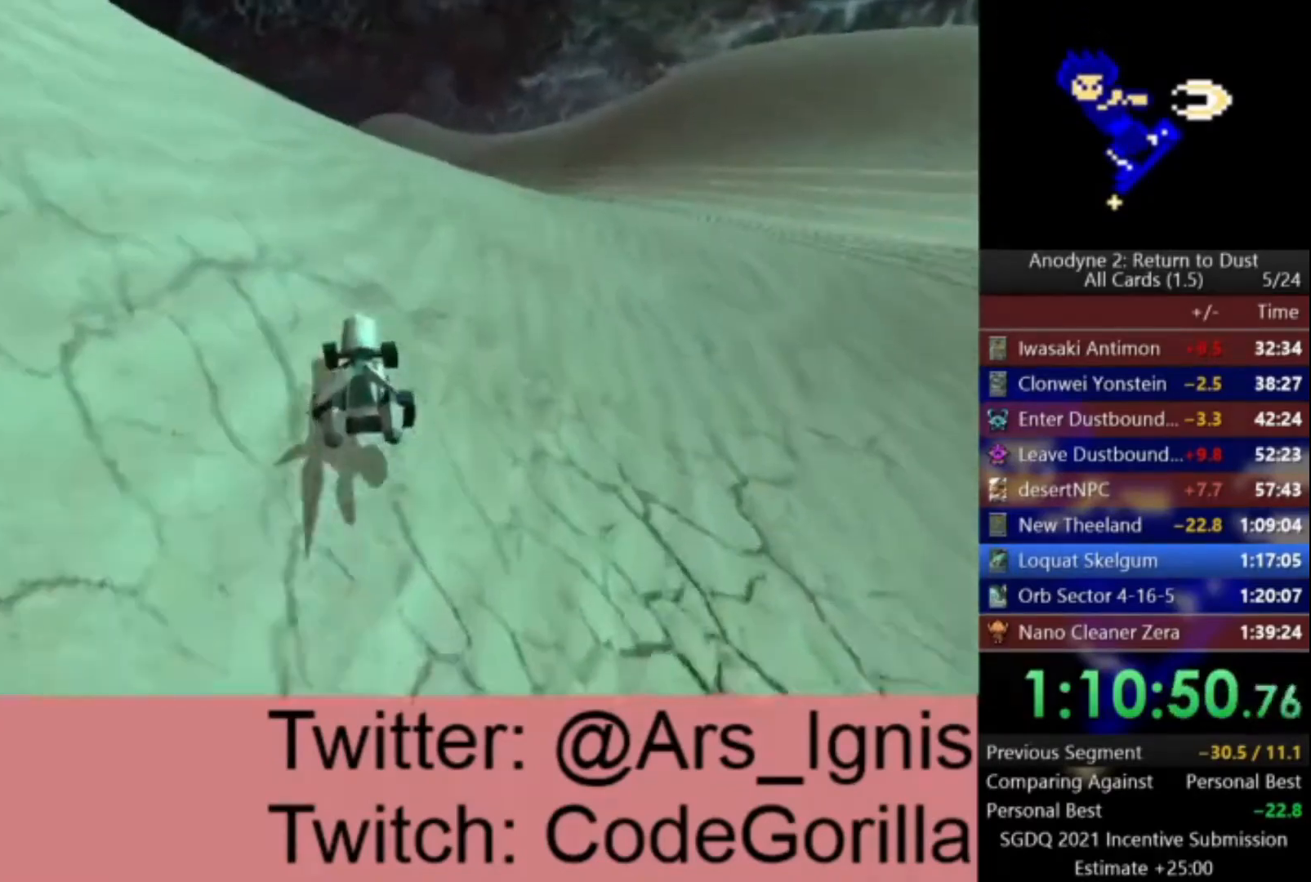
{"buttons": ["A"], "left_stick": "center", "right_stick": "center", "events": [[266, "left_stick", "center"]]}
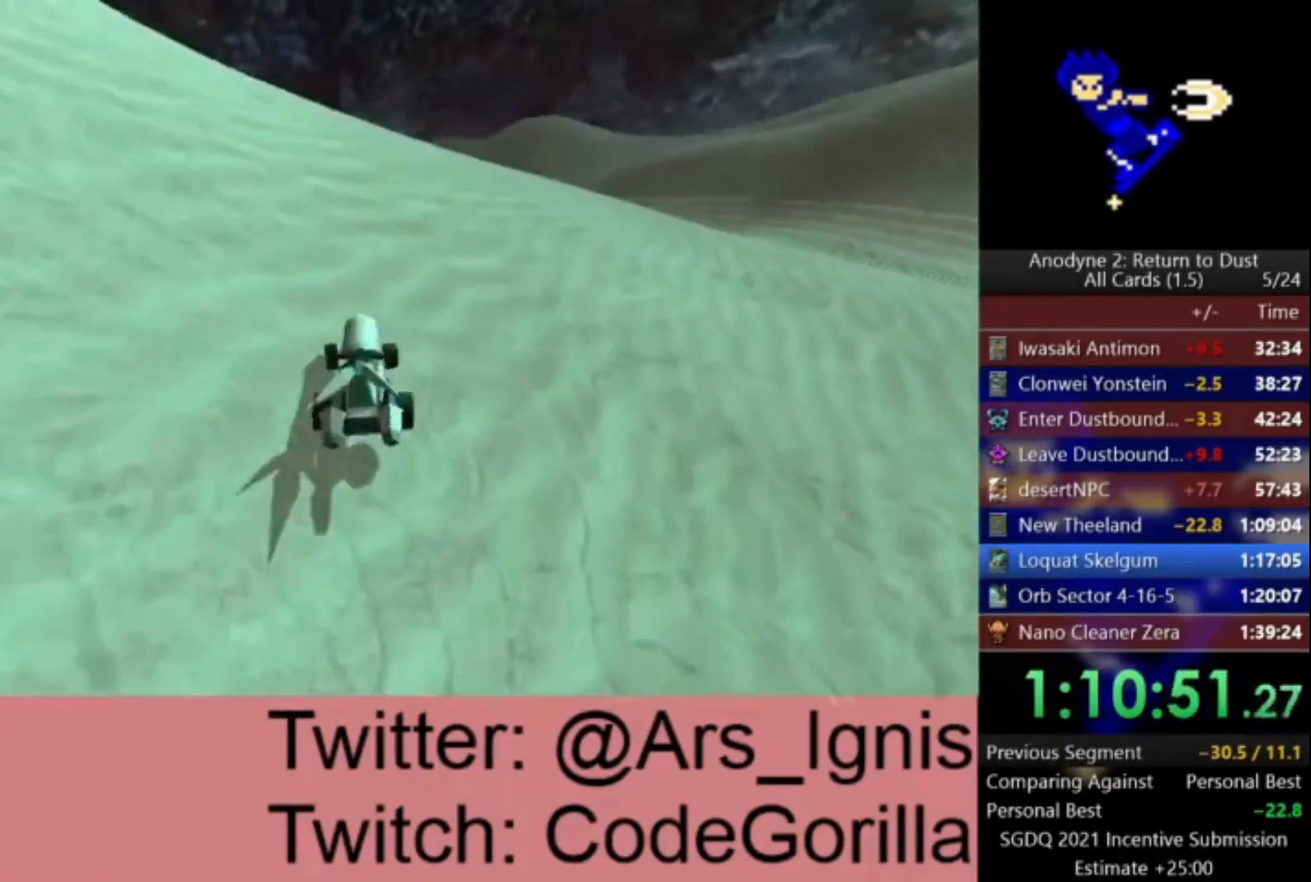
{"buttons": ["A"], "left_stick": "center", "right_stick": "center", "events": [[234, "left_stick", "left"], [467, "left_stick", "center"]]}
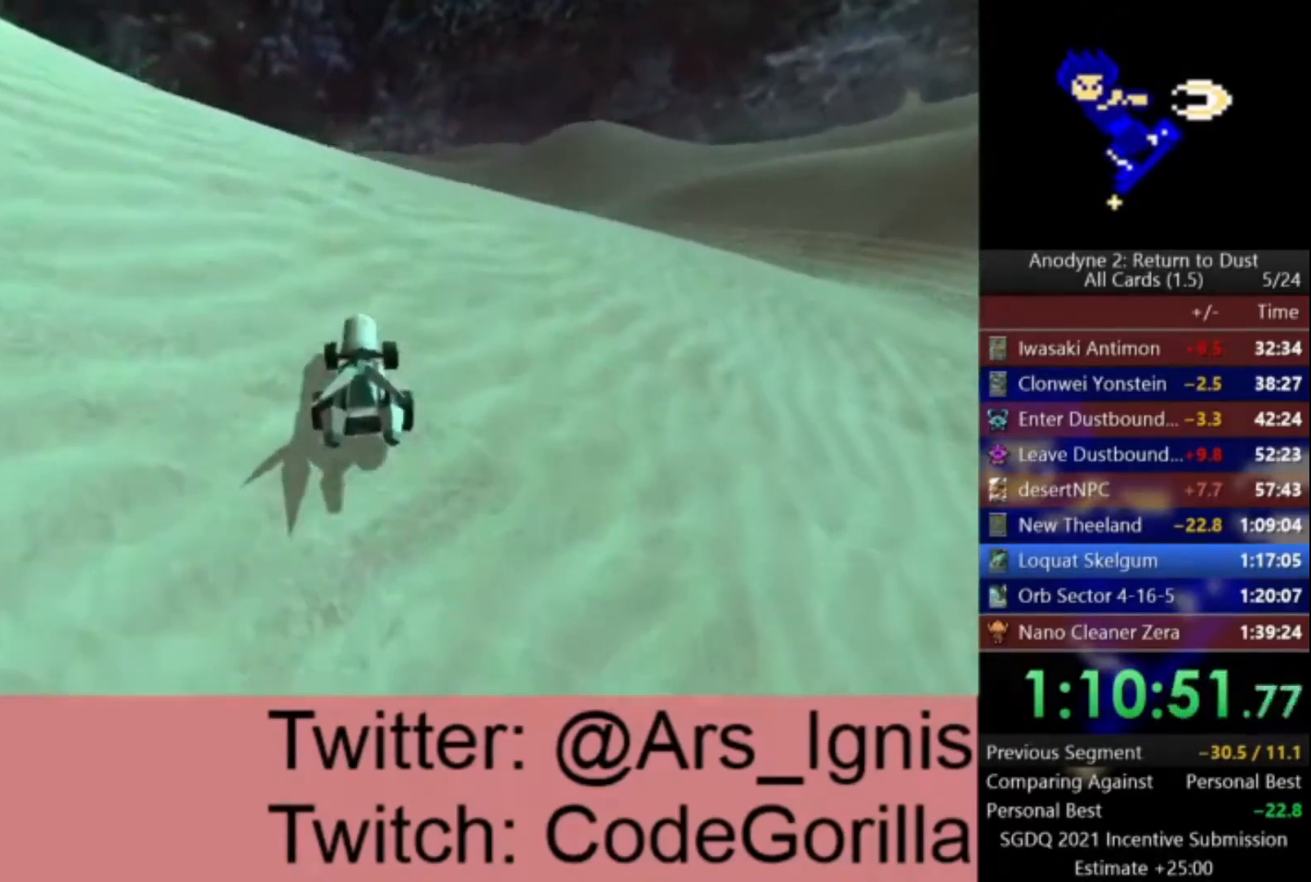
{"buttons": ["A"], "left_stick": "left", "right_stick": "center", "events": [[233, "left_stick", "left"]]}
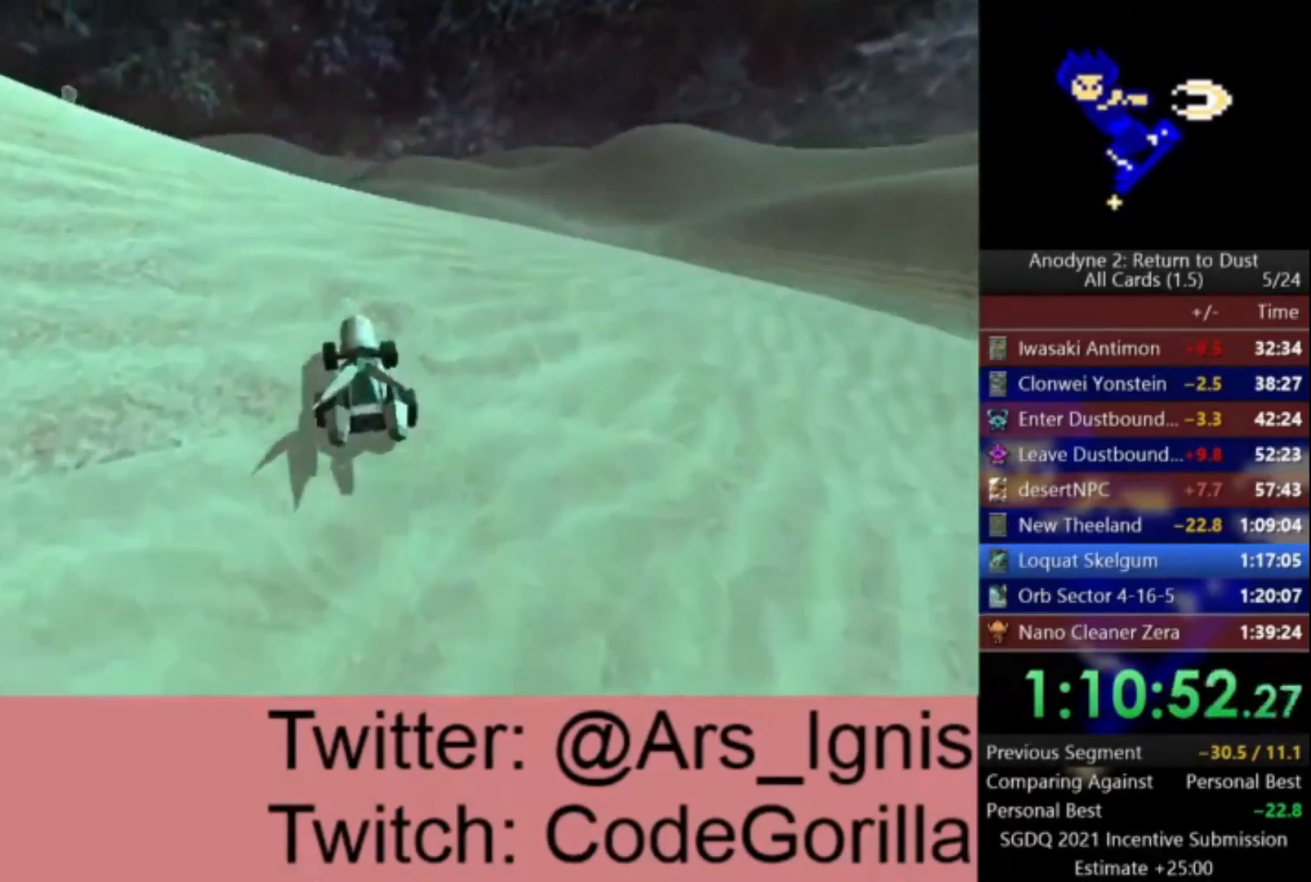
{"buttons": ["A"], "left_stick": "center", "right_stick": "center", "events": [[33, "left_stick", "center"]]}
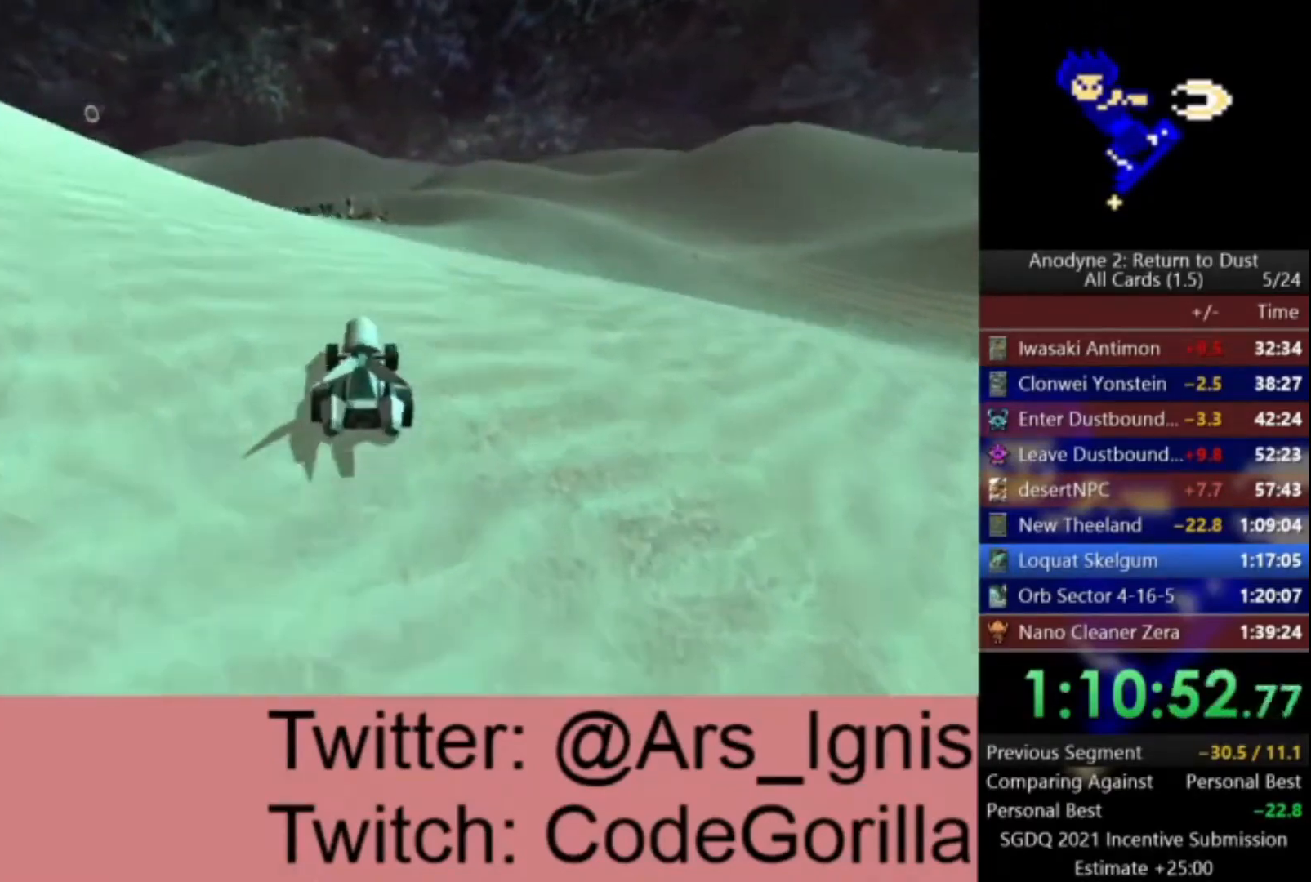
{"buttons": ["A"], "left_stick": "center", "right_stick": "center", "events": []}
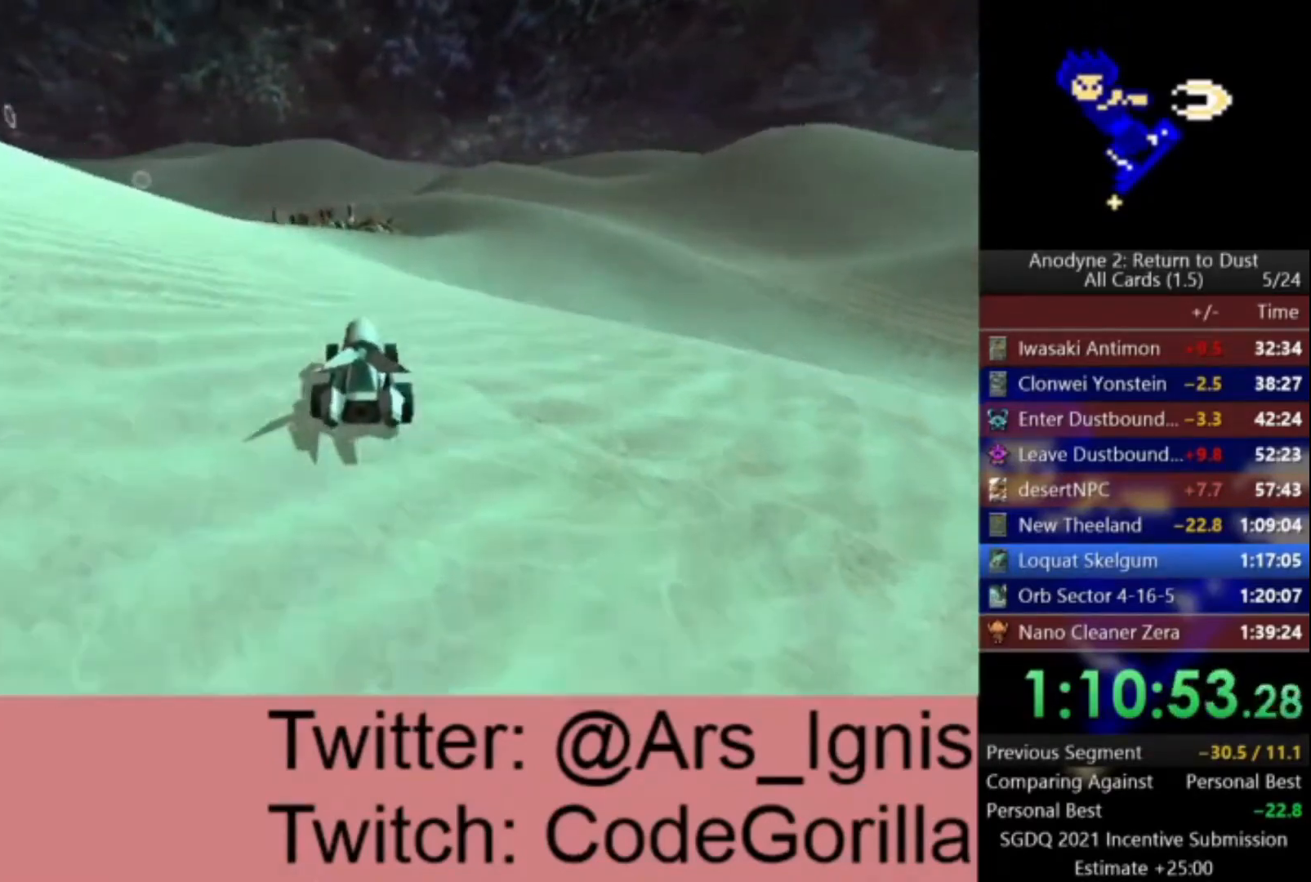
{"buttons": ["A"], "left_stick": "center", "right_stick": "center", "events": [[167, "left_stick", "right"], [334, "left_stick", "center"]]}
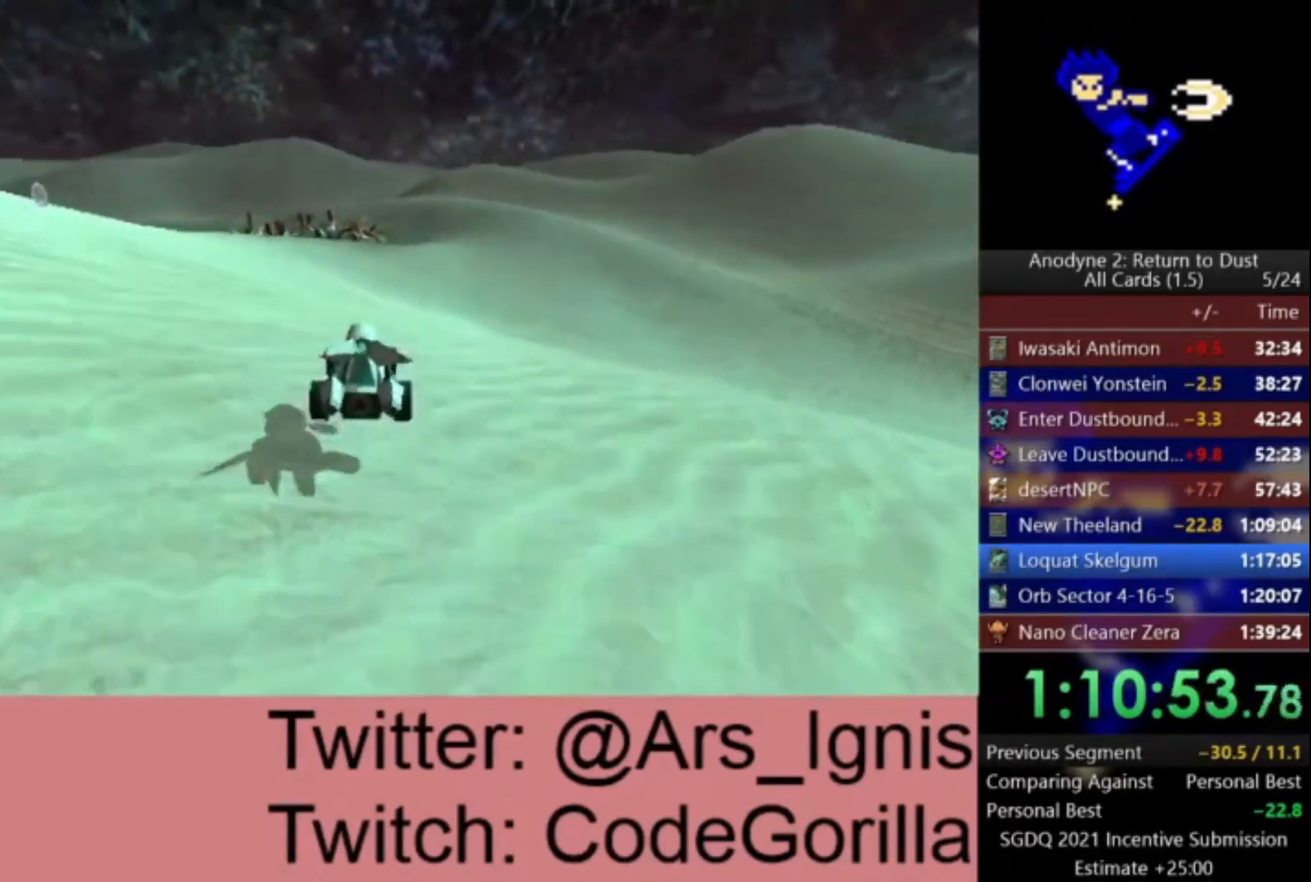
{"buttons": ["A"], "left_stick": "center", "right_stick": "center", "events": [[333, "left_stick", "right"], [433, "left_stick", "center"]]}
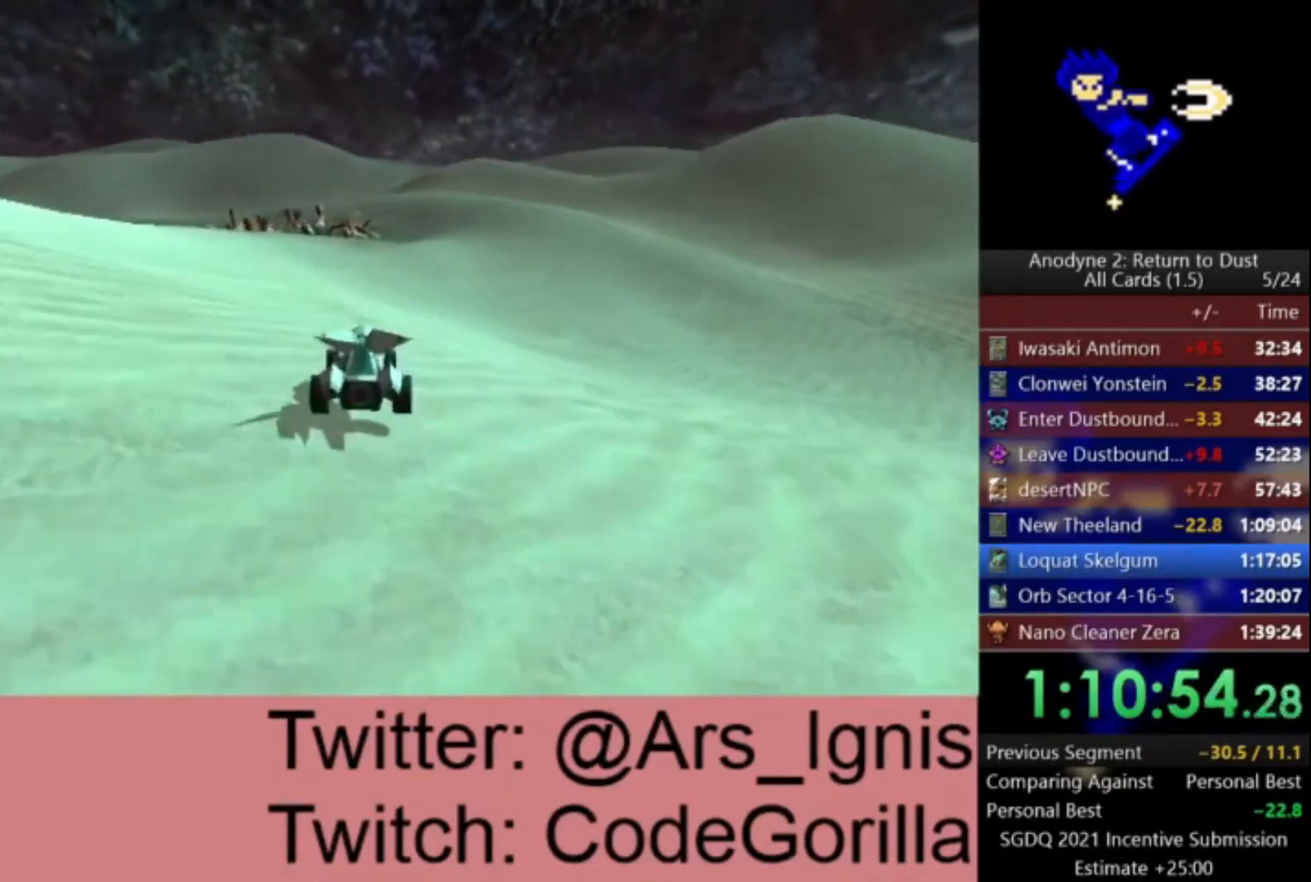
{"buttons": ["A"], "left_stick": "center", "right_stick": "center", "events": [[334, "left_stick", "right"], [434, "left_stick", "center"]]}
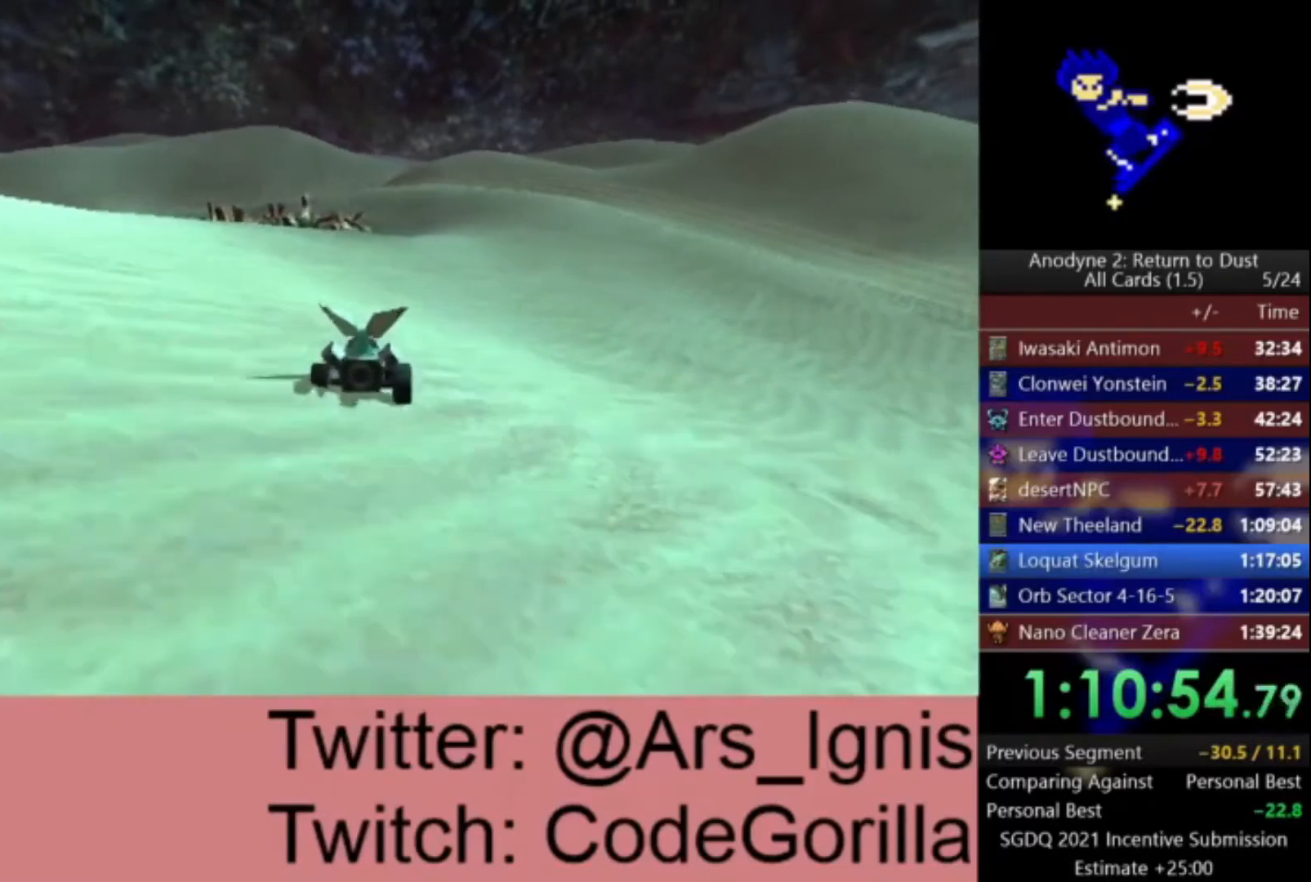
{"buttons": ["A"], "left_stick": "center", "right_stick": "center", "events": []}
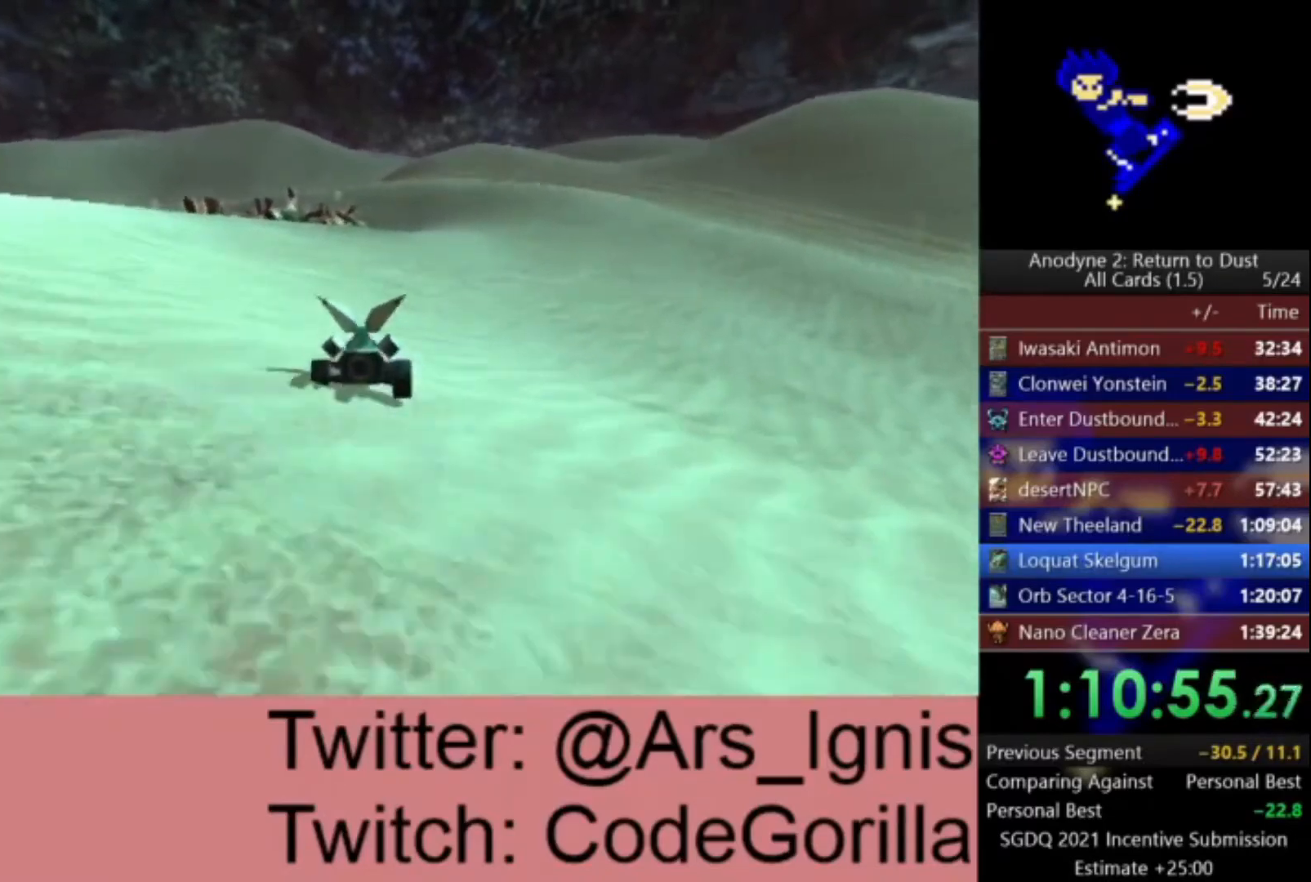
{"buttons": ["A"], "left_stick": "center", "right_stick": "center", "events": []}
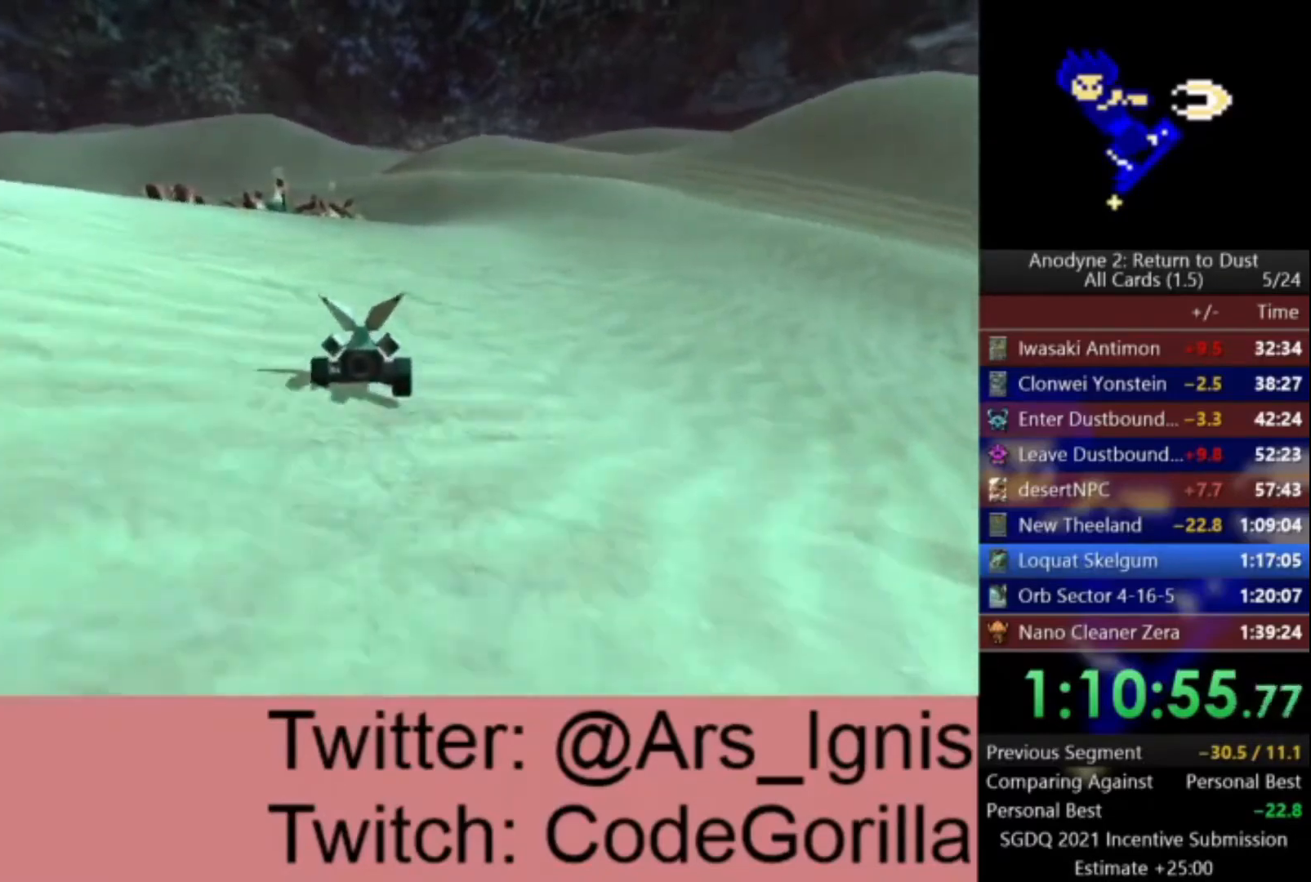
{"buttons": ["A"], "left_stick": "center", "right_stick": "center", "events": []}
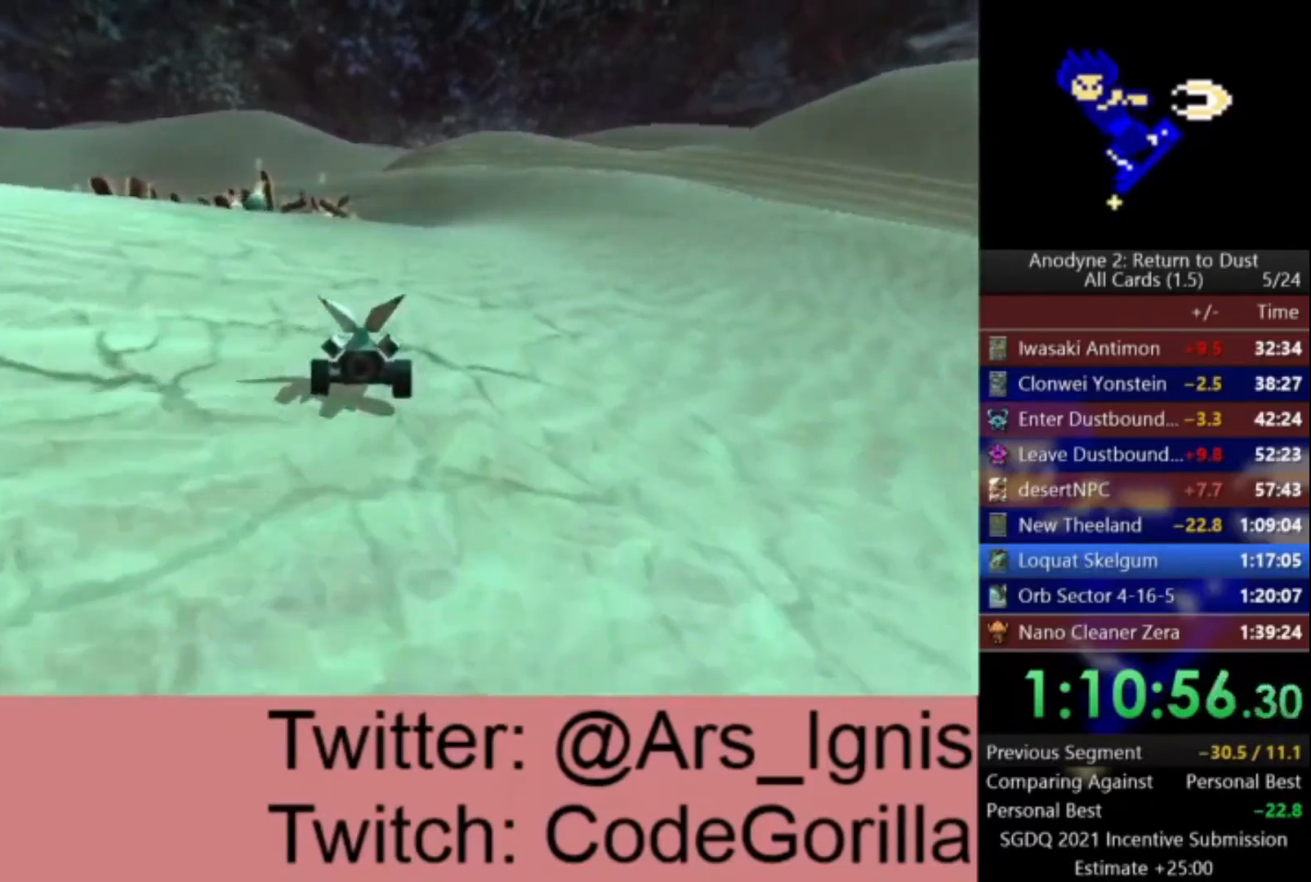
{"buttons": ["A"], "left_stick": "center", "right_stick": "center", "events": []}
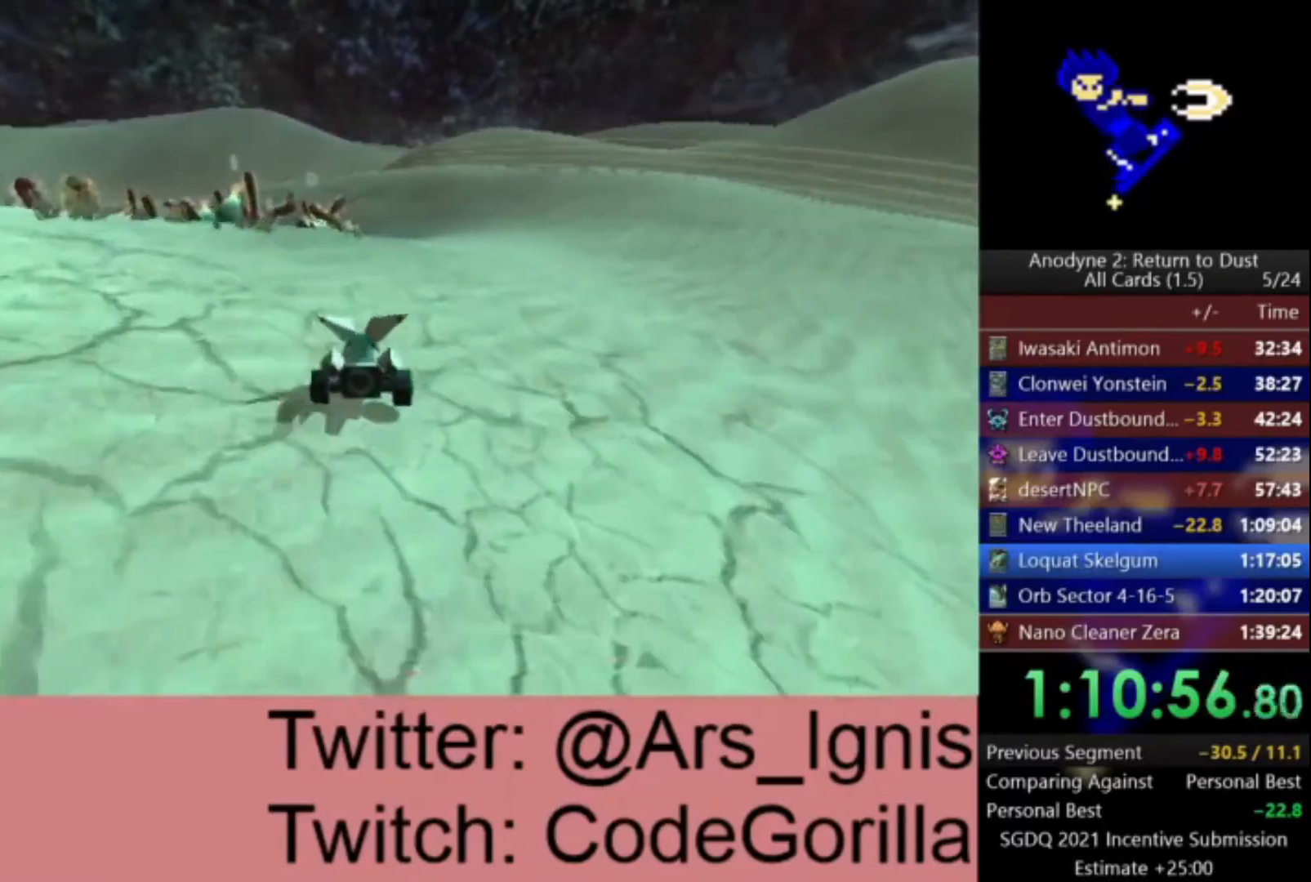
{"buttons": ["A"], "left_stick": "center", "right_stick": "center", "events": []}
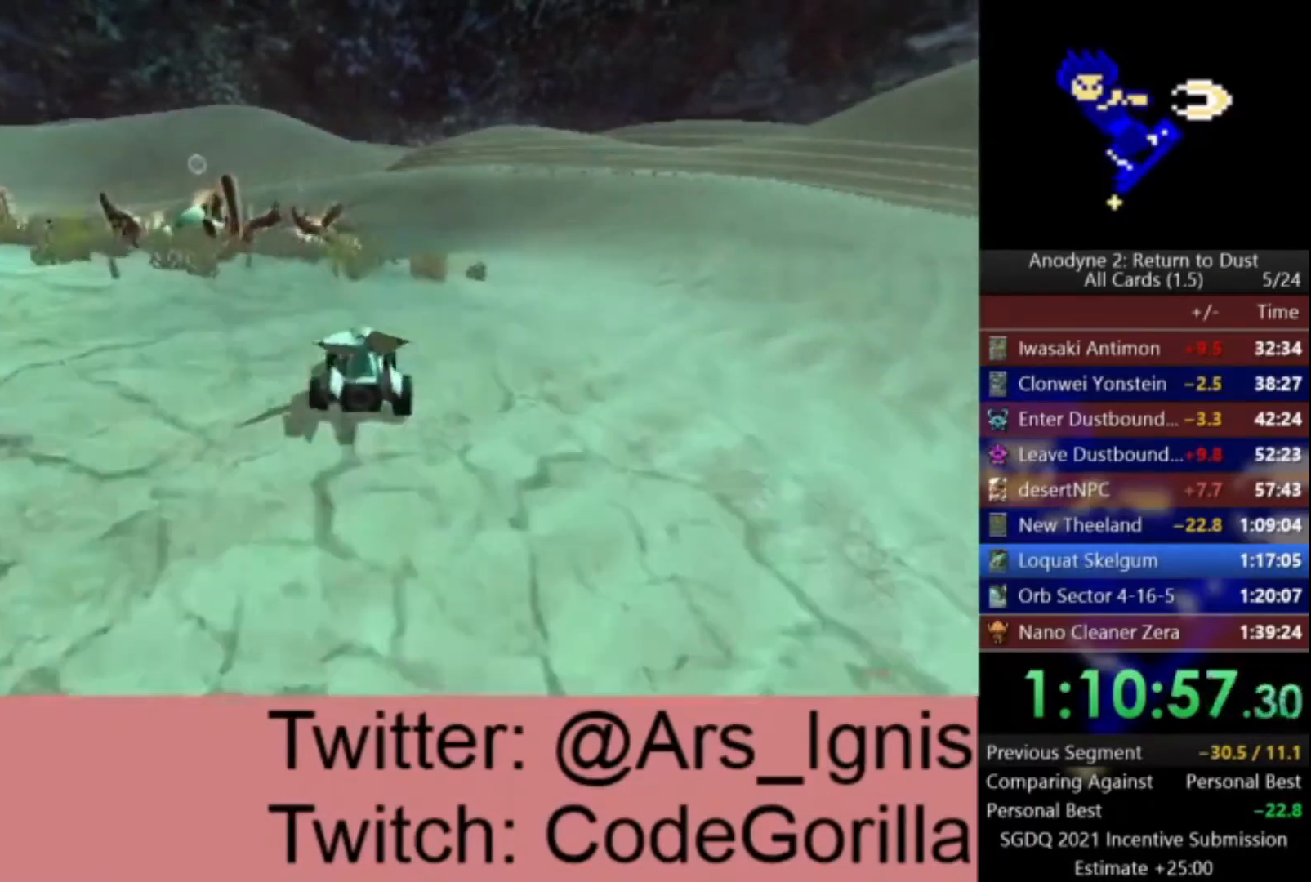
{"buttons": ["A"], "left_stick": "center", "right_stick": "center", "events": []}
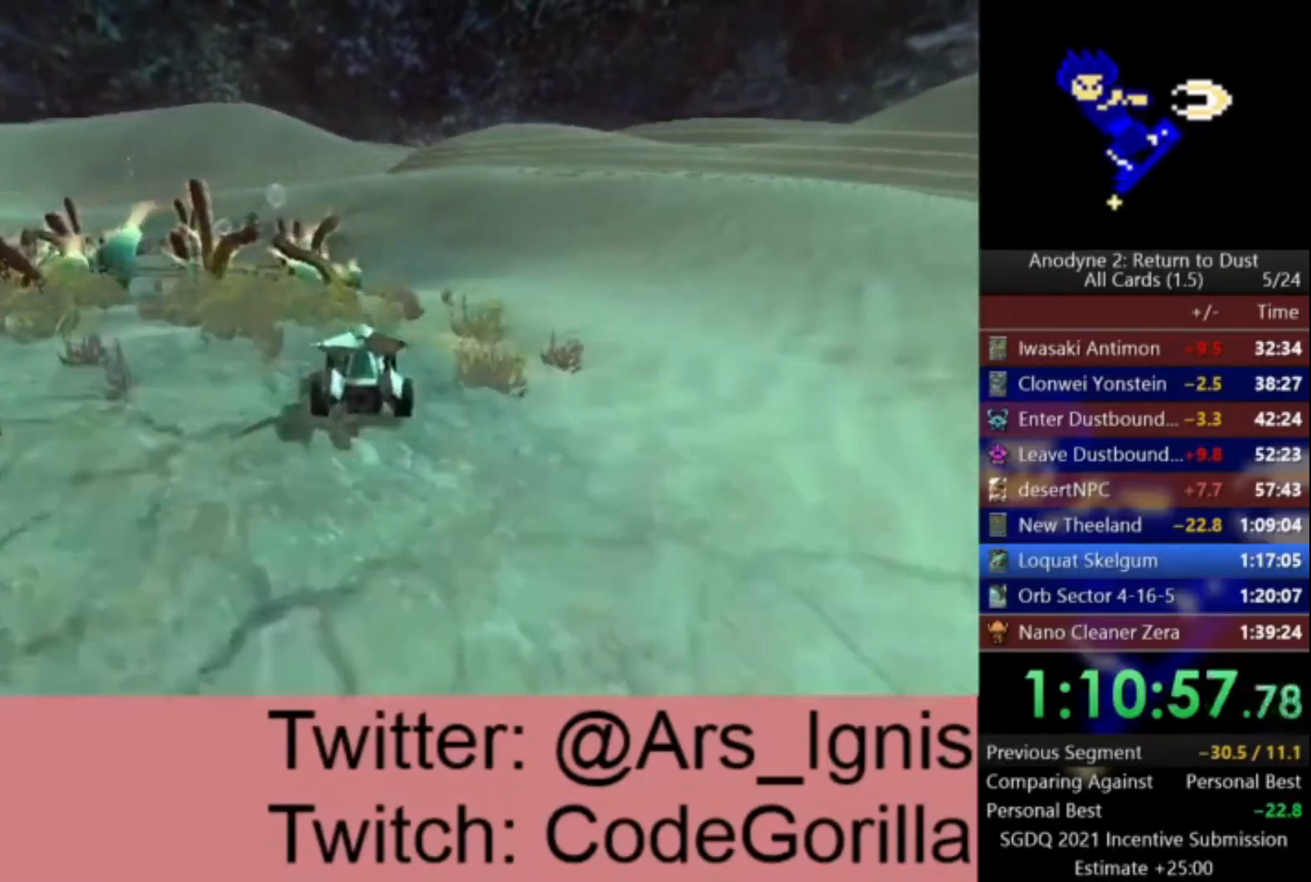
{"buttons": ["A"], "left_stick": "right", "right_stick": "center", "events": [[200, "left_stick", "right"]]}
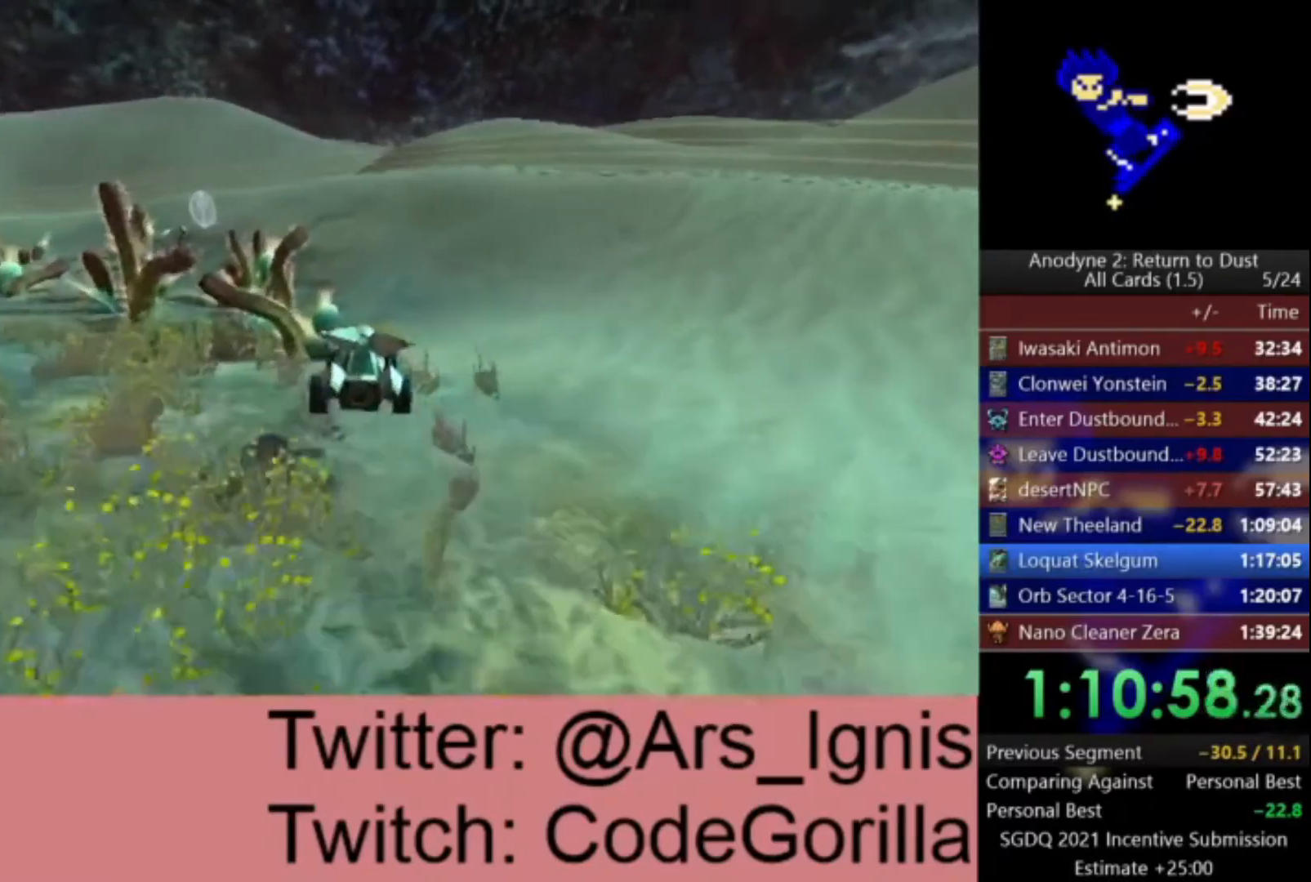
{"buttons": ["A"], "left_stick": "left", "right_stick": "center", "events": [[33, "left_stick", "left"], [334, "R1", "down"], [501, "R1", "up"]]}
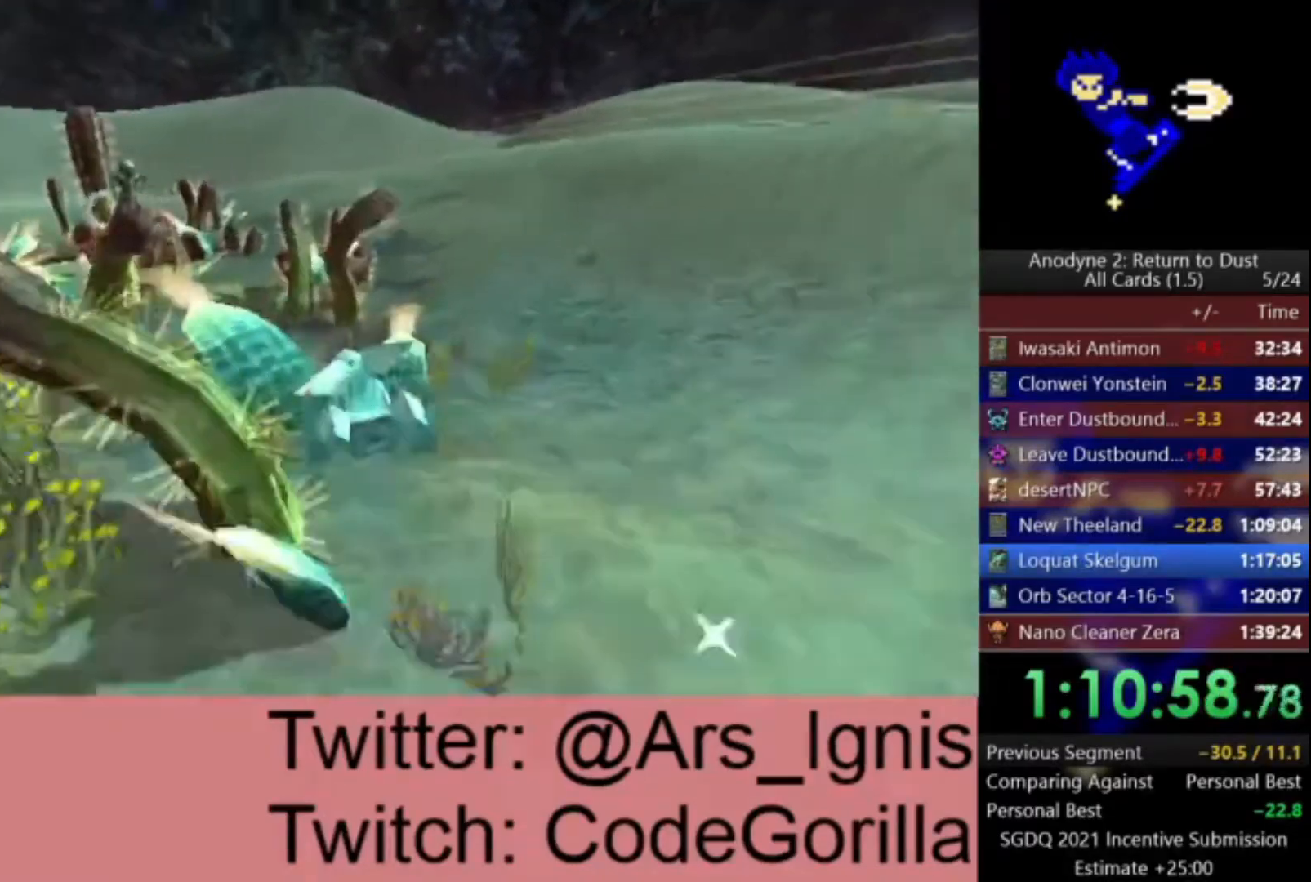
{"buttons": [], "left_stick": "down-left", "right_stick": "left"}
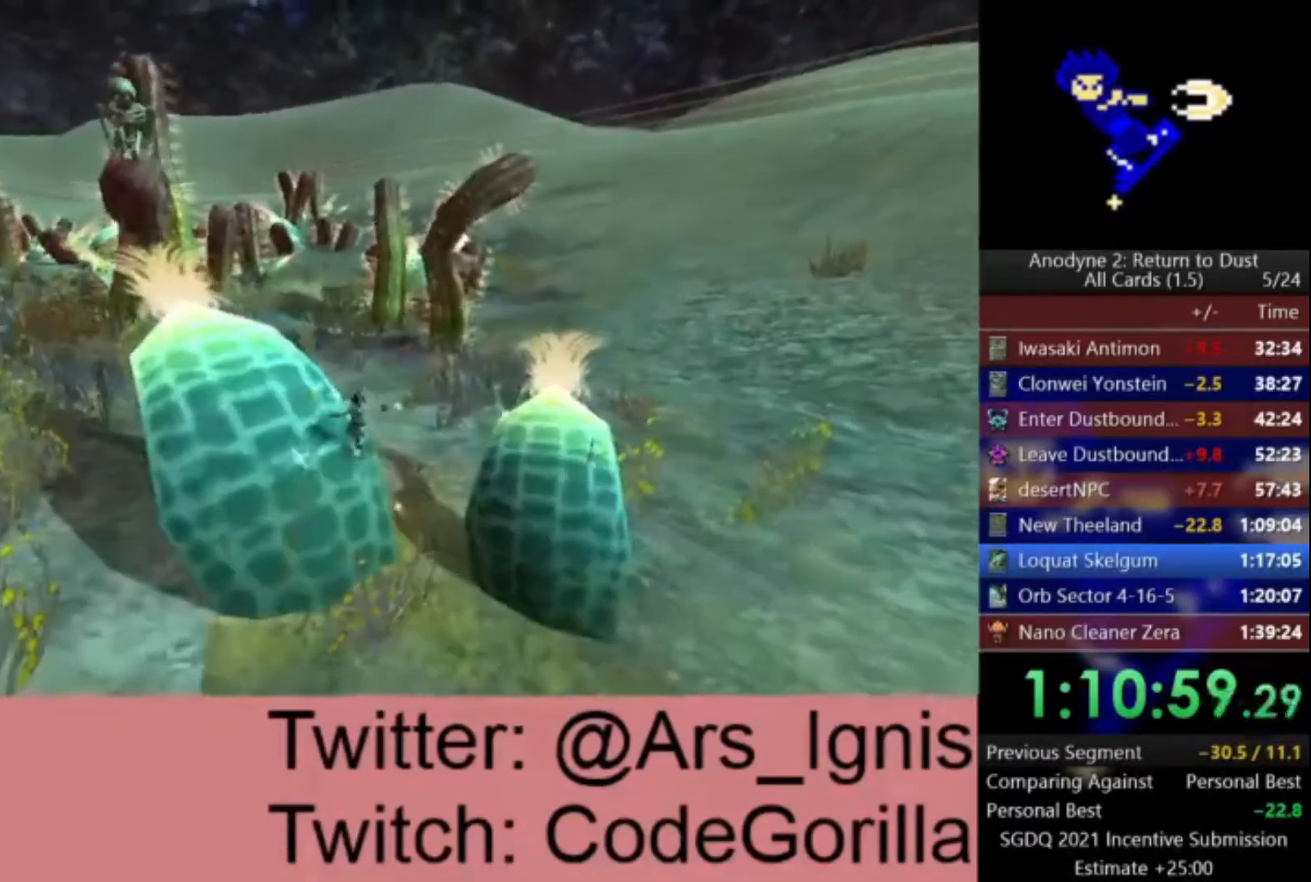
{"buttons": ["Y"], "left_stick": "up-left", "right_stick": "center", "events": [[234, "left_stick", "up-left"], [234, "right_stick", "center"], [434, "Y", "down"]]}
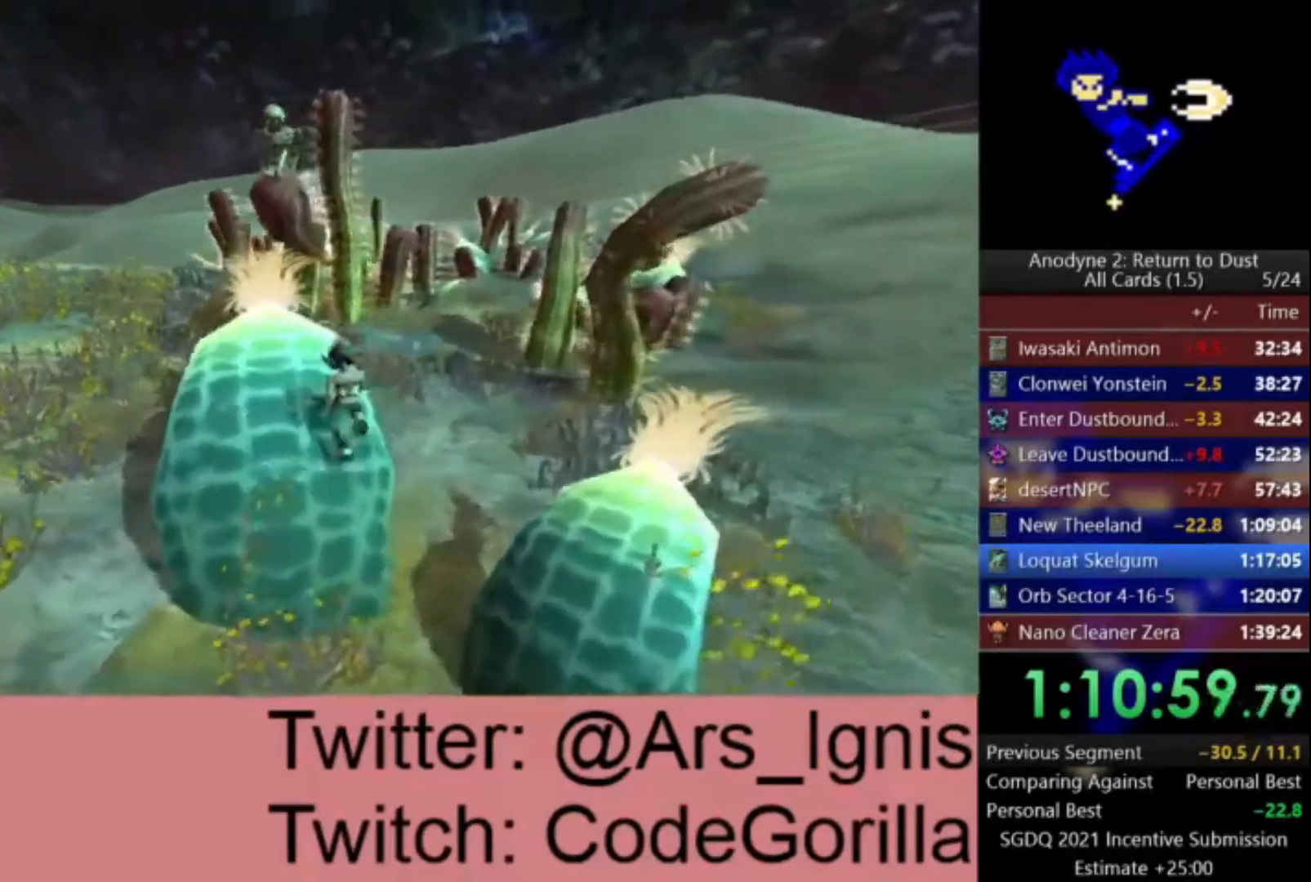
{"buttons": [], "left_stick": "up-left", "right_stick": "center", "events": [[33, "Y", "up"], [100, "Y", "down"], [200, "Y", "up"], [267, "Y", "down"], [333, "Y", "up"], [400, "Y", "down"], [500, "Y", "up"]]}
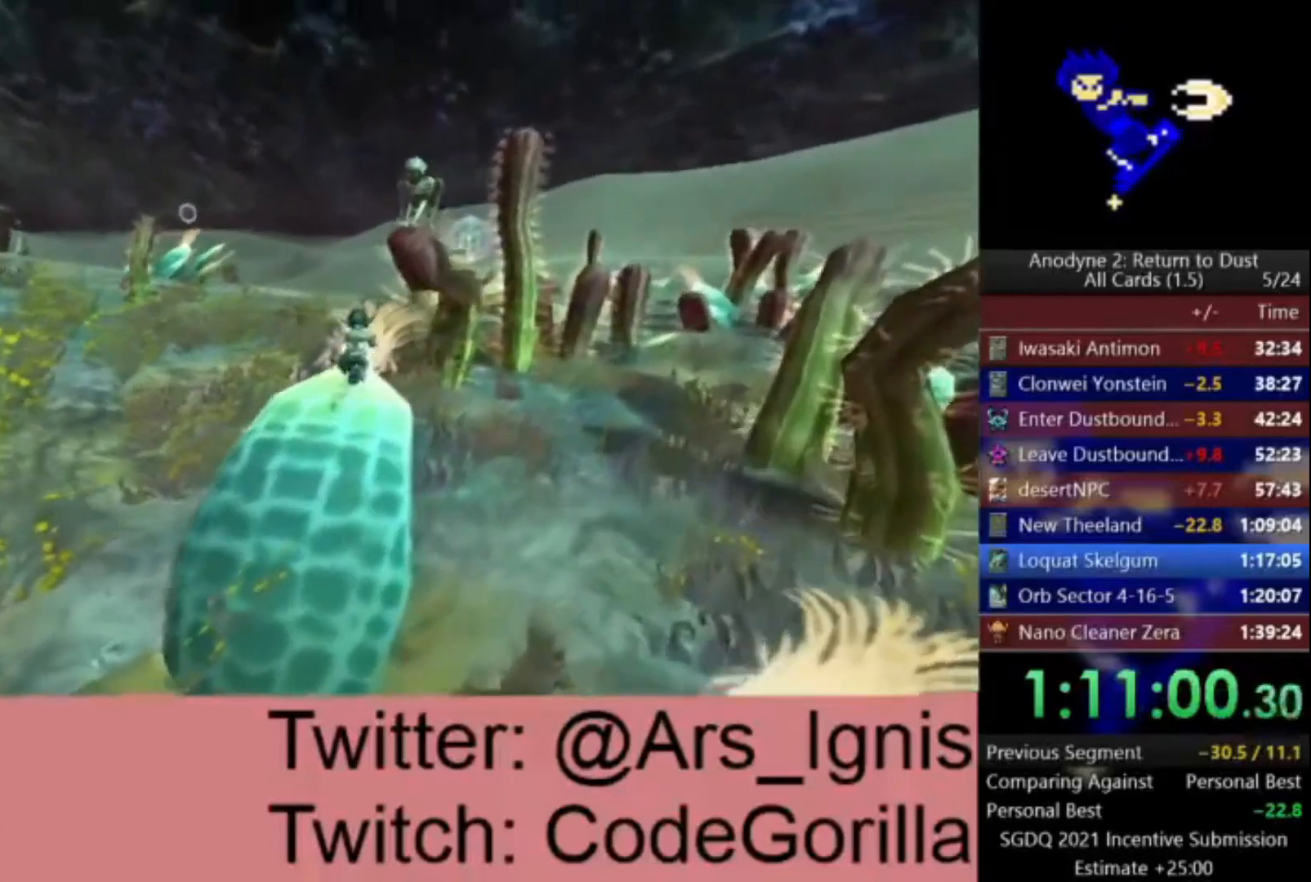
{"buttons": ["Y"], "left_stick": "center", "right_stick": "center", "events": [[33, "Y", "down"], [33, "left_stick", "center"], [134, "Y", "up"], [167, "Y", "down"], [334, "Y", "up"], [434, "Y", "down"]]}
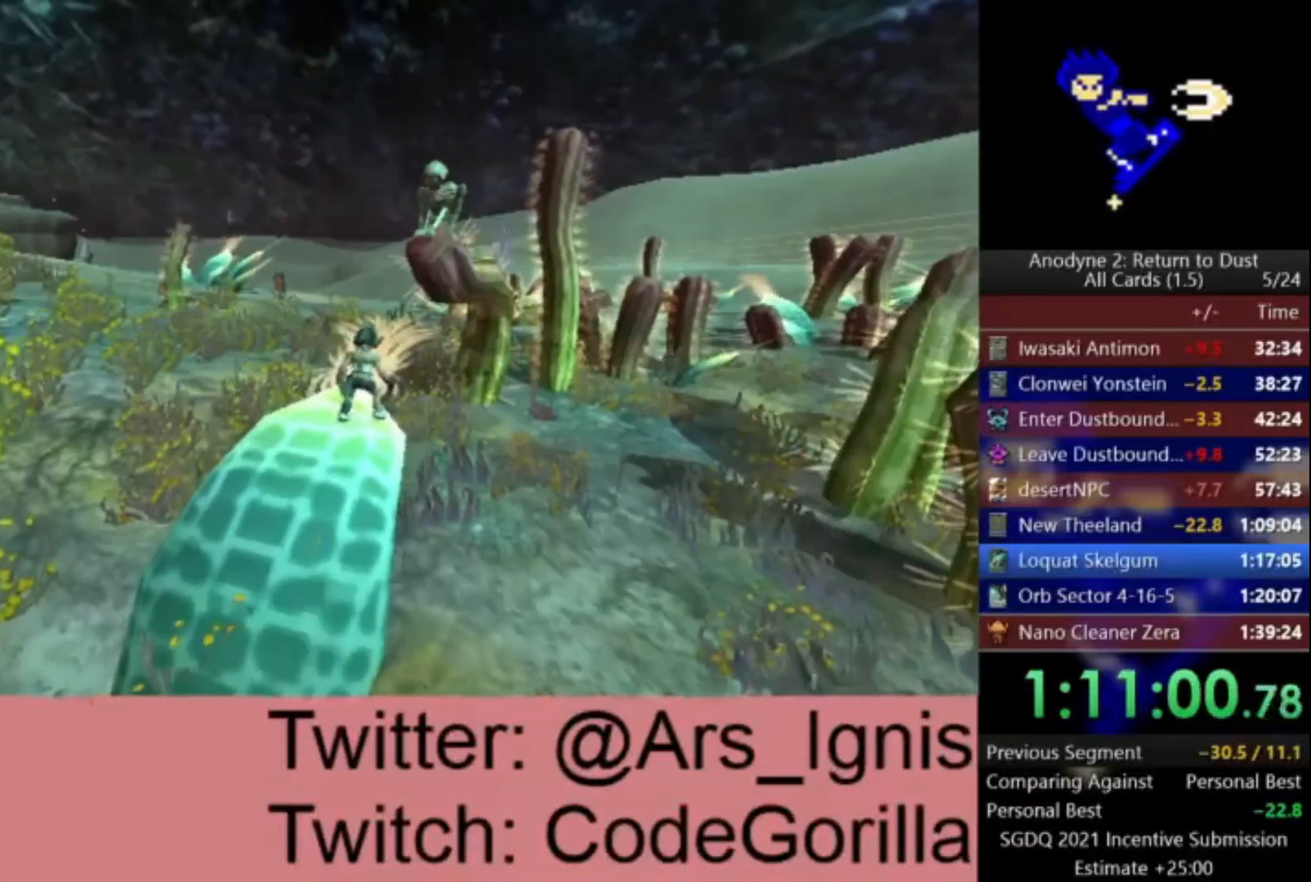
{"buttons": [], "left_stick": "center", "right_stick": "center", "events": [[33, "Y", "up"], [33, "left_stick", "up-left"], [133, "Y", "down"], [166, "left_stick", "center"], [233, "Y", "up"], [300, "Y", "down"], [400, "Y", "up"]]}
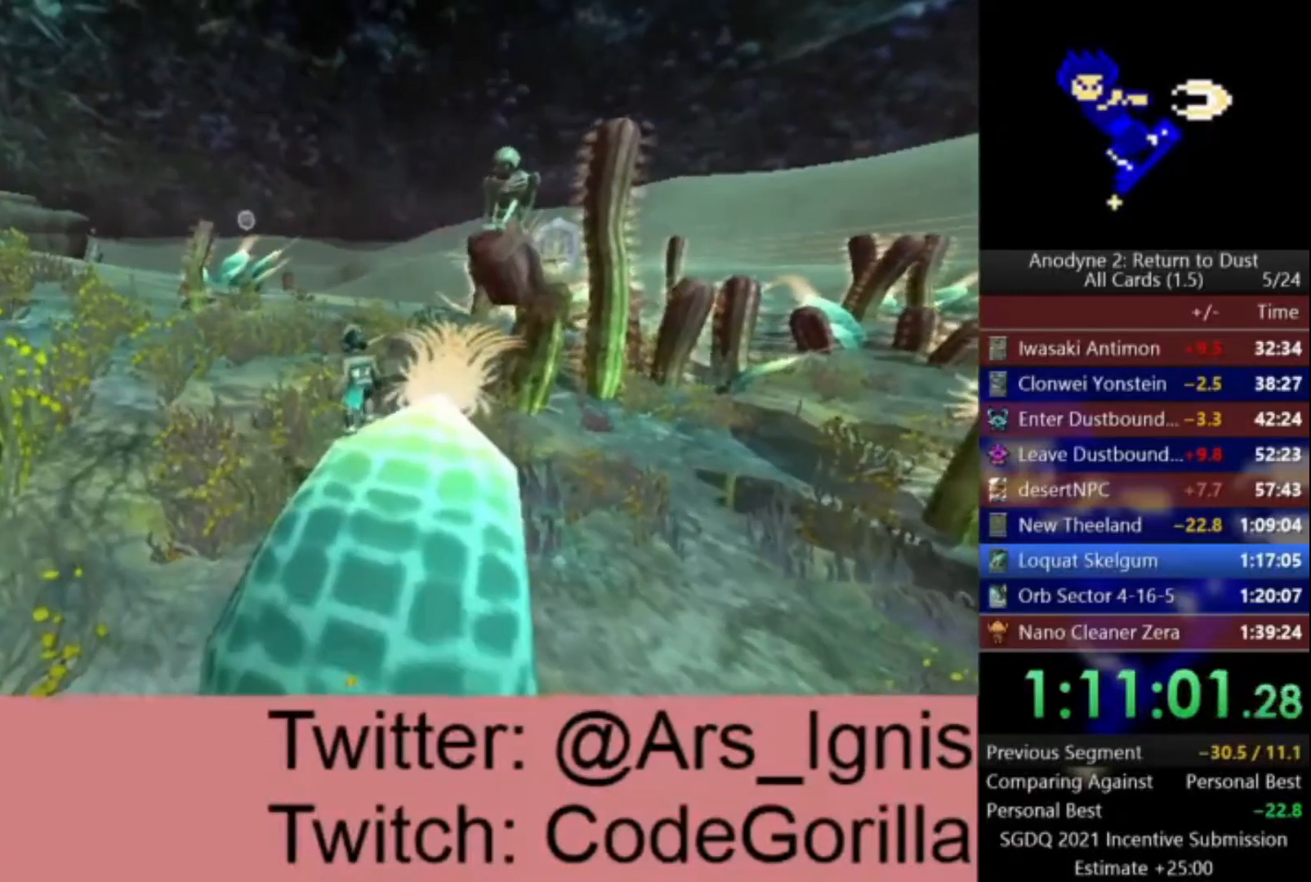
{"buttons": [], "left_stick": "center", "right_stick": "left", "events": [[134, "left_stick", "right"], [267, "left_stick", "center"], [367, "right_stick", "left"]]}
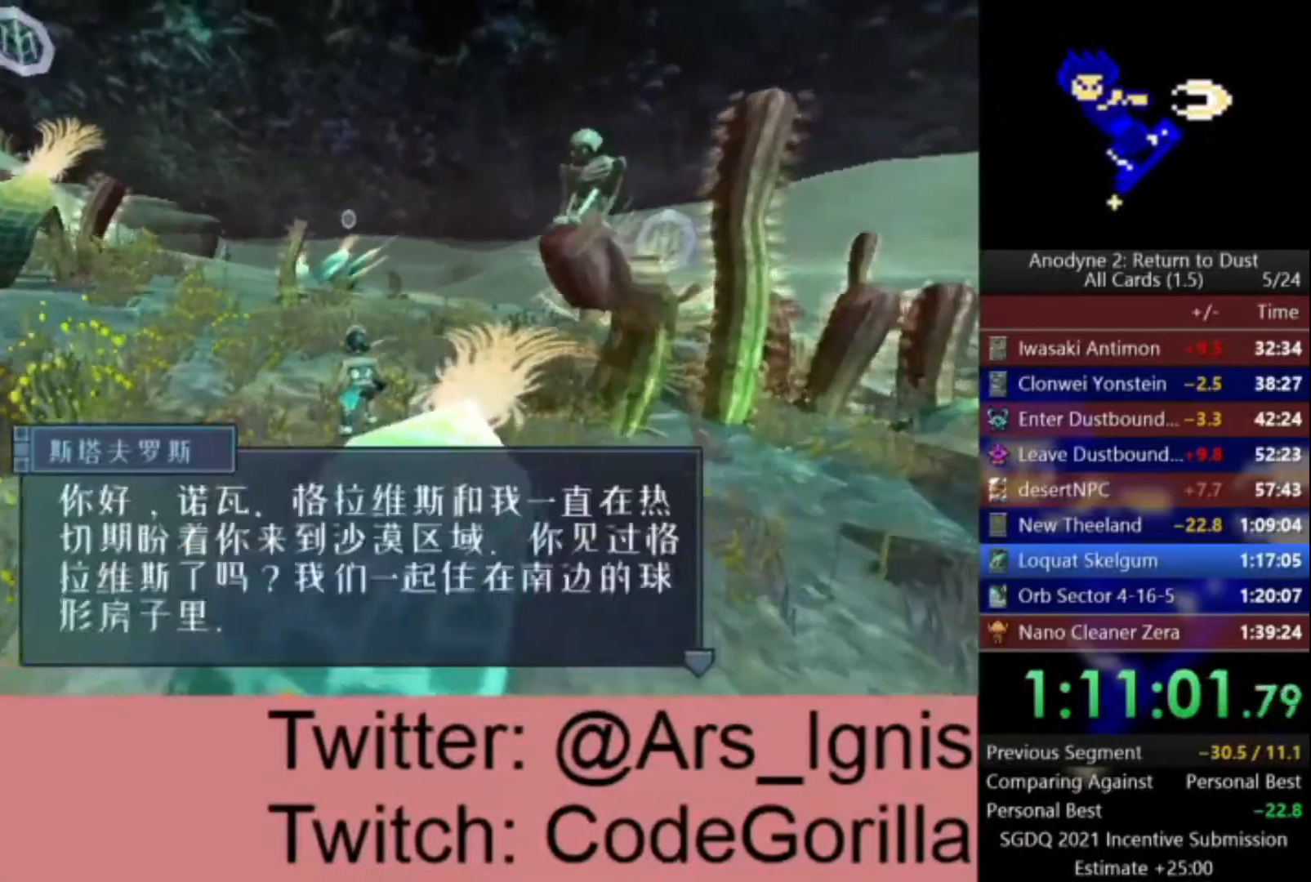
{"buttons": [], "left_stick": "center", "right_stick": "center", "events": [[333, "right_stick", "center"]]}
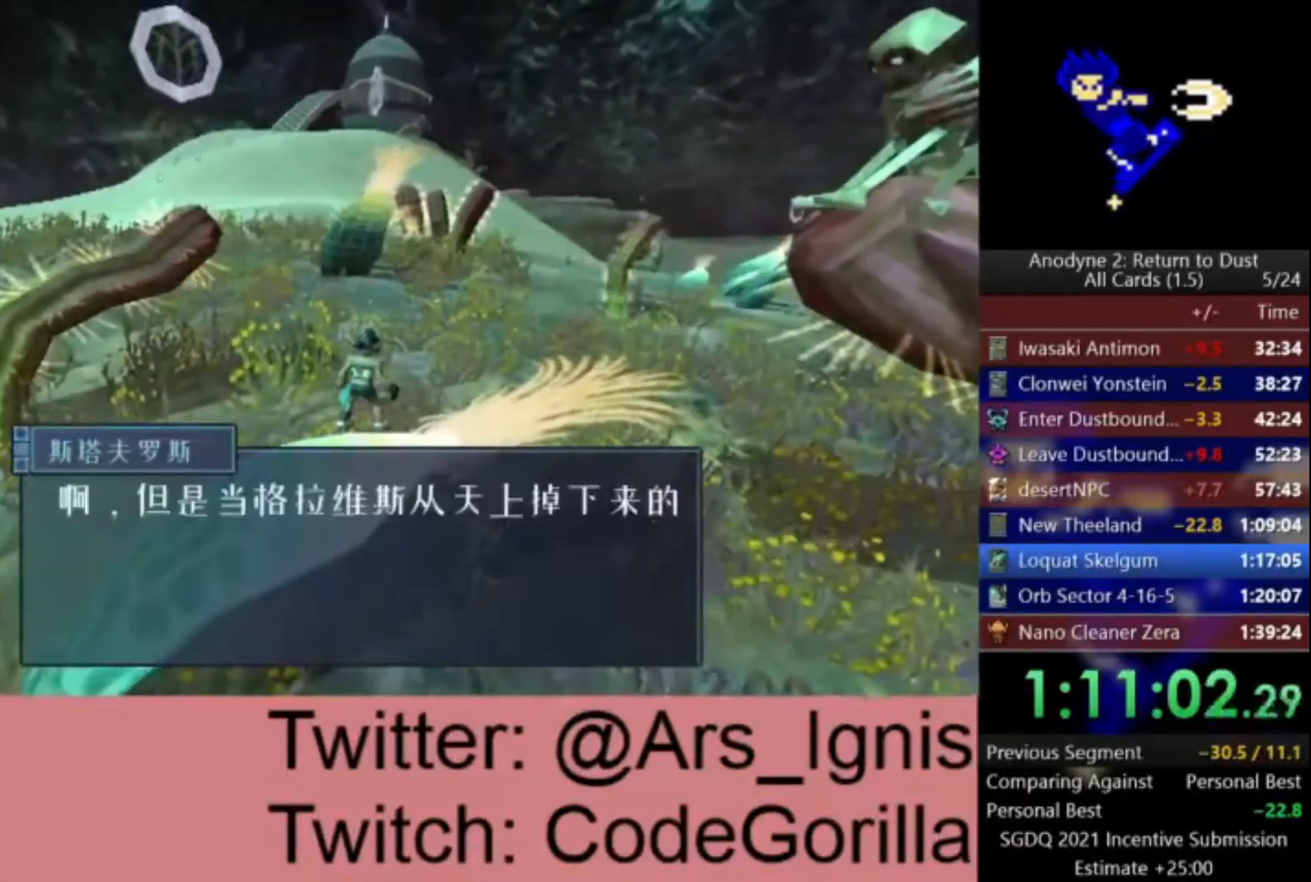
{"buttons": [], "left_stick": "center", "right_stick": "right", "events": [[167, "right_stick", "right"]]}
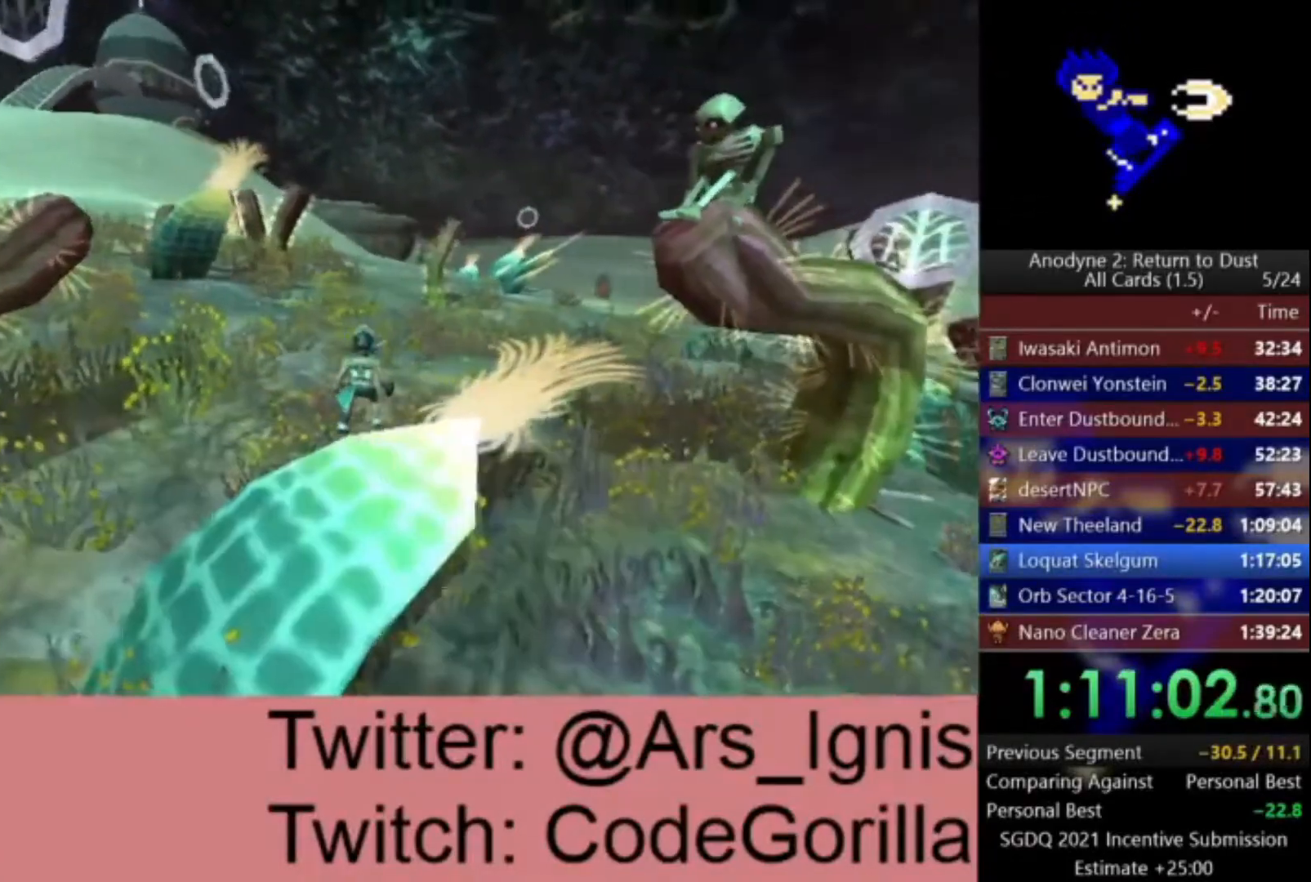
{"buttons": [], "left_stick": "center", "right_stick": "center", "events": [[33, "right_stick", "center"], [166, "right_stick", "left"], [266, "right_stick", "center"]]}
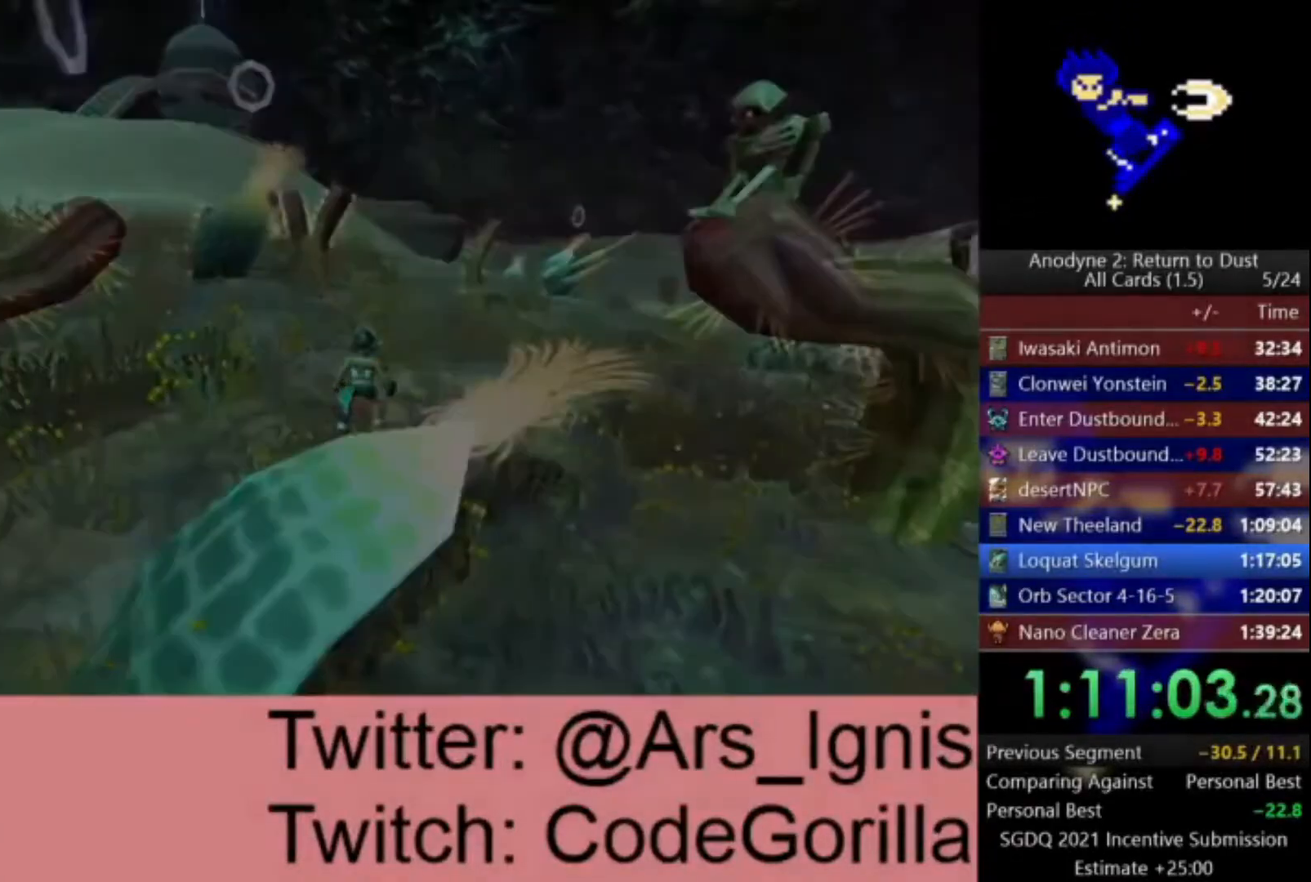
{"buttons": [], "left_stick": "center", "right_stick": "center", "events": []}
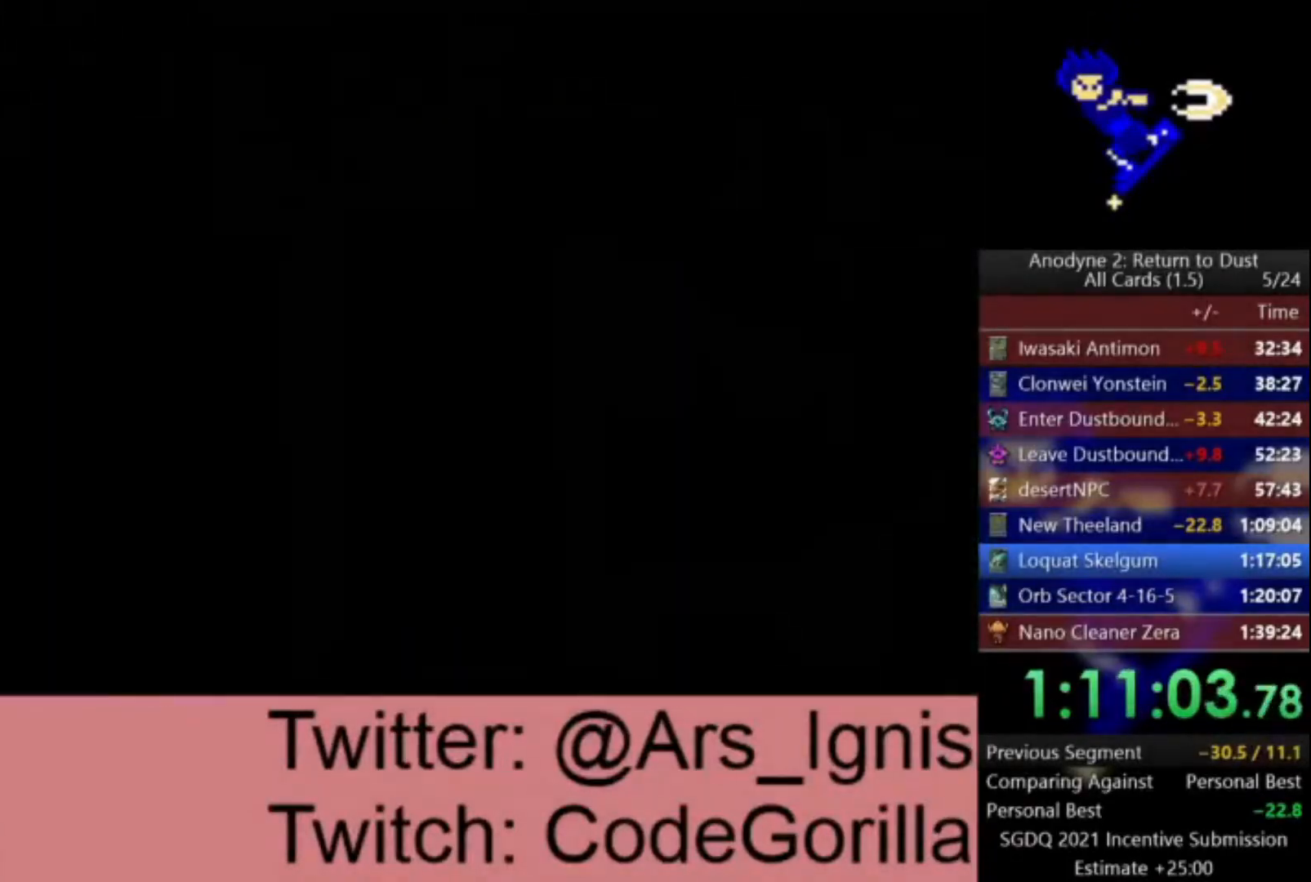
{"buttons": [], "left_stick": "center", "right_stick": "center", "events": []}
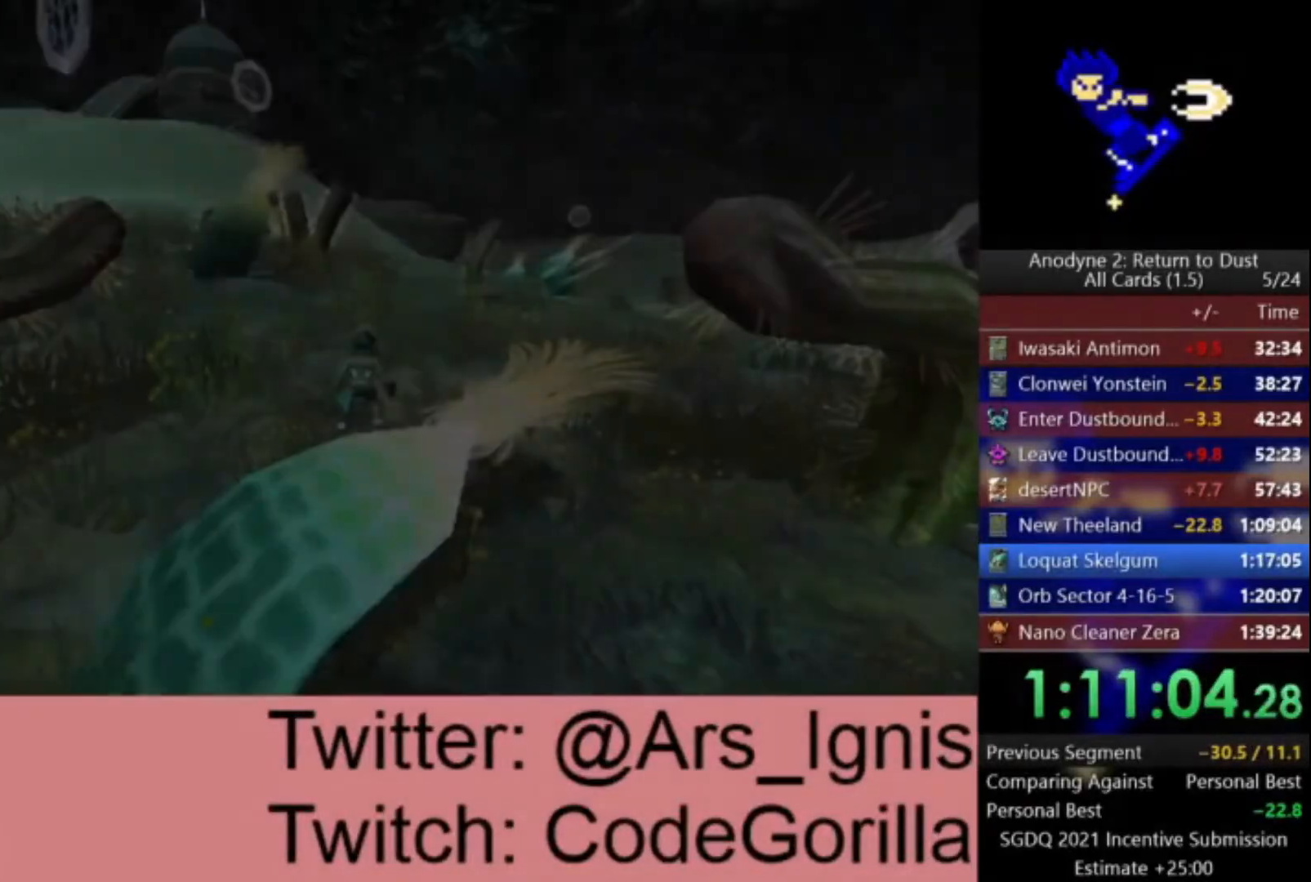
{"buttons": ["A"], "left_stick": "up", "right_stick": "center", "events": [[400, "left_stick", "up"], [501, "A", "down"]]}